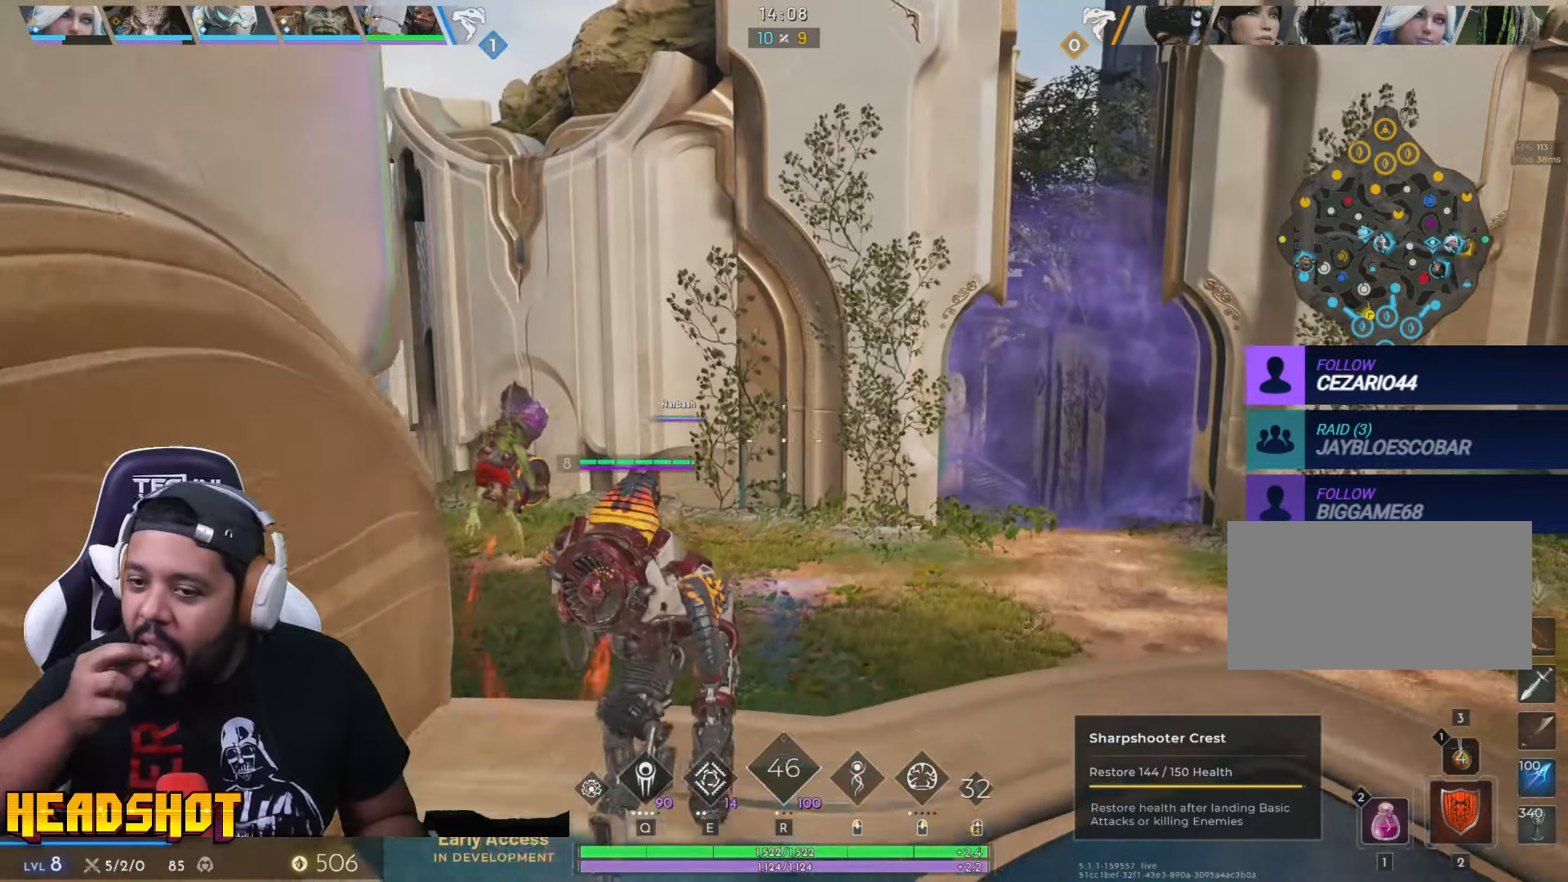
Gameplay with keyboard and mouse; each line is a JSON object with the keys and mouse buttons held at the frame after it. "events" lists presses ("down") and releases ("up") of "a", "ctrl", "d", "e", "f", "q", "r", "s", "shift", "space", "tab", "w", "mouse_left", "mouse_wheel", "mouse_right", "mouse_mb4" and "mouse_mb5" between this image and that frame as [ms after this image, input, new state], when the widget could be followed in between. "mouse_left", "mouse_wheel", "mouse_right", "mouse_mb4", "mouse_mb5" = the "left", "wheel", "right", "mb4", "mb5" buttons of the "mouse" list. No other keys are recorded. "wheel" means that the mouse wheel is clicked or scrolled. Not read: mouse_move.
{"keys": ["a", "w"], "mouse": [], "events": [[250, "a", "down"]]}
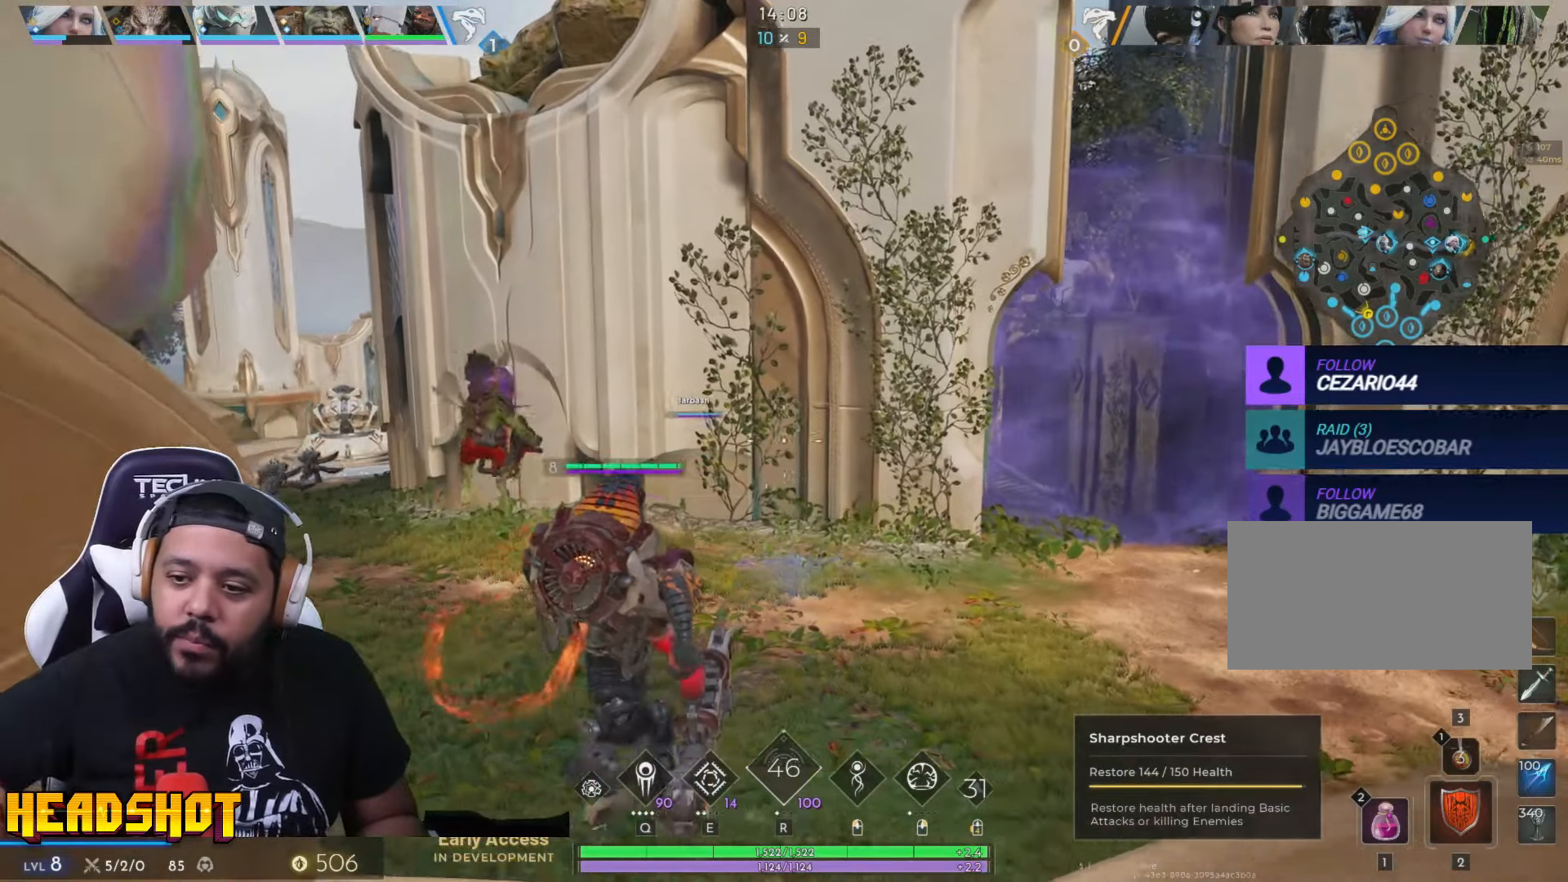
{"keys": ["a", "w"], "mouse": [], "events": []}
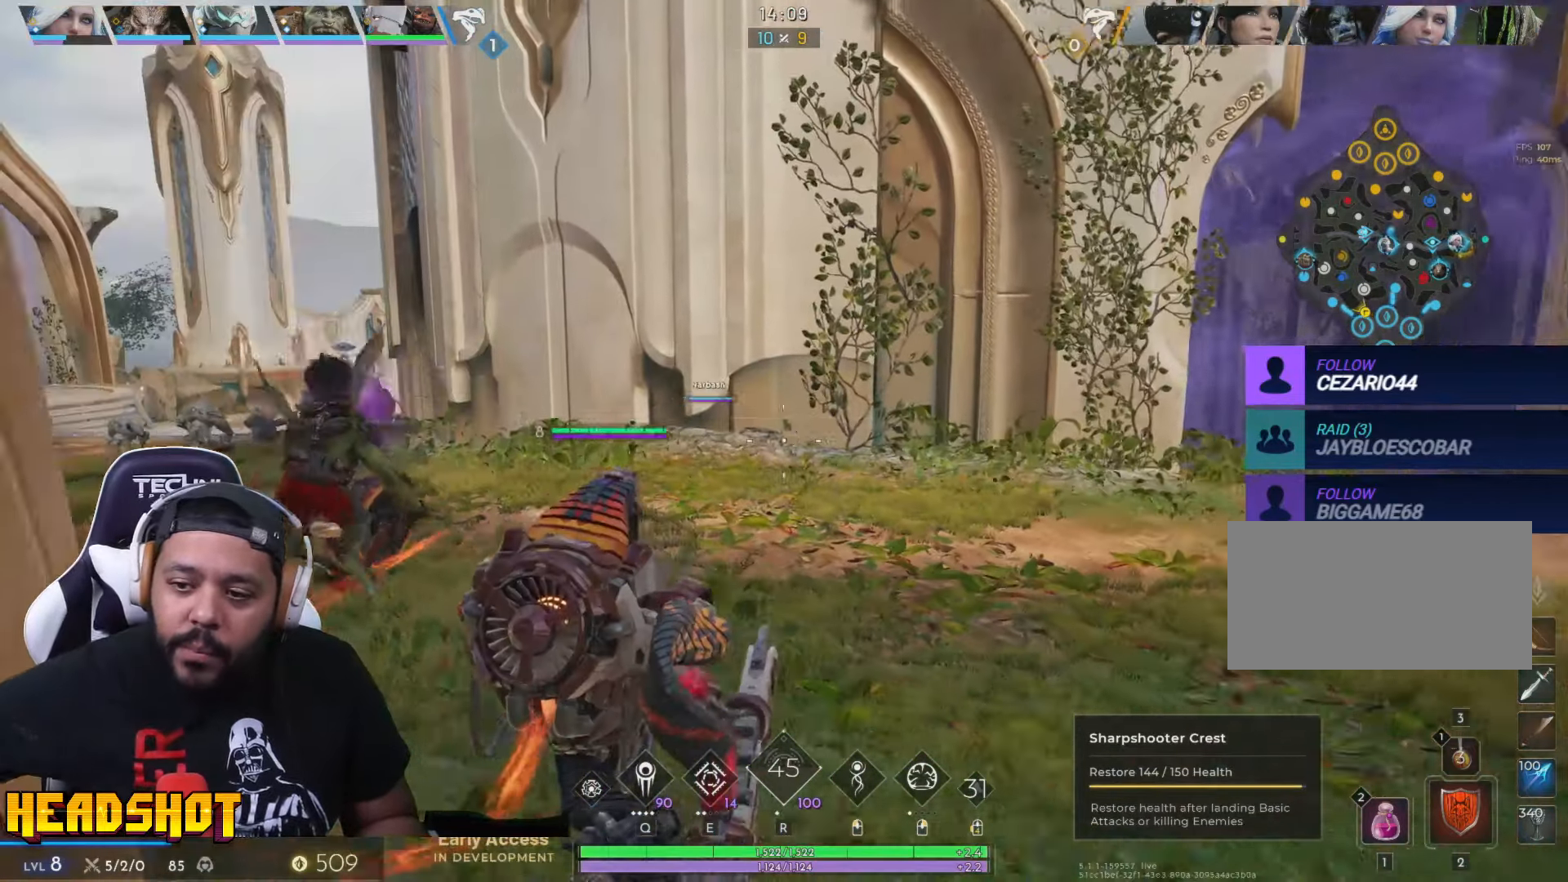
{"keys": ["a", "w"], "mouse": [], "events": []}
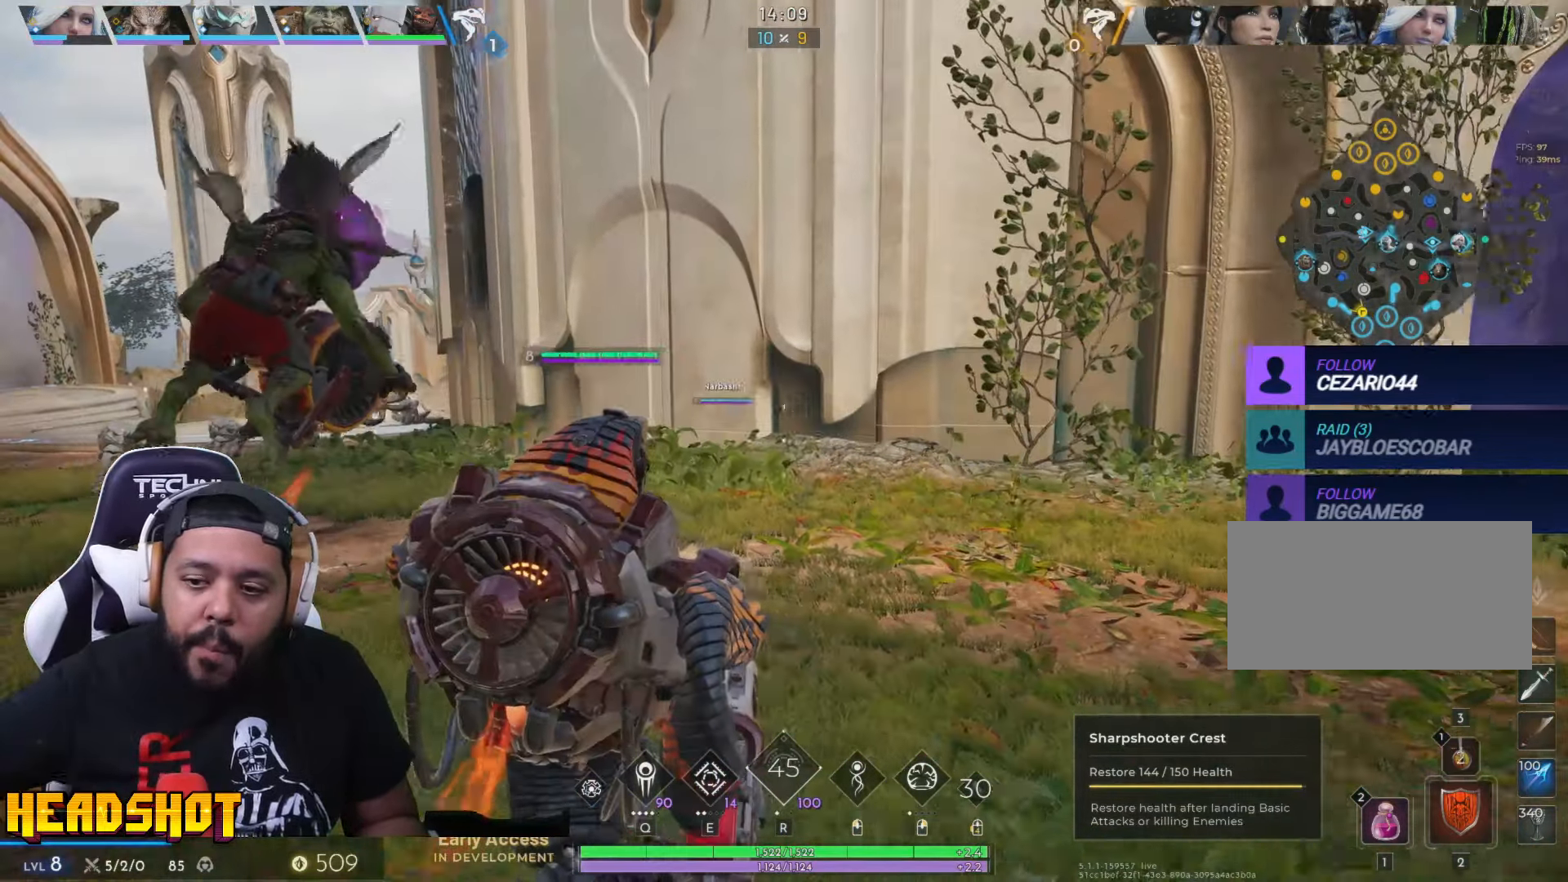
{"keys": ["a", "w"], "mouse": [], "events": []}
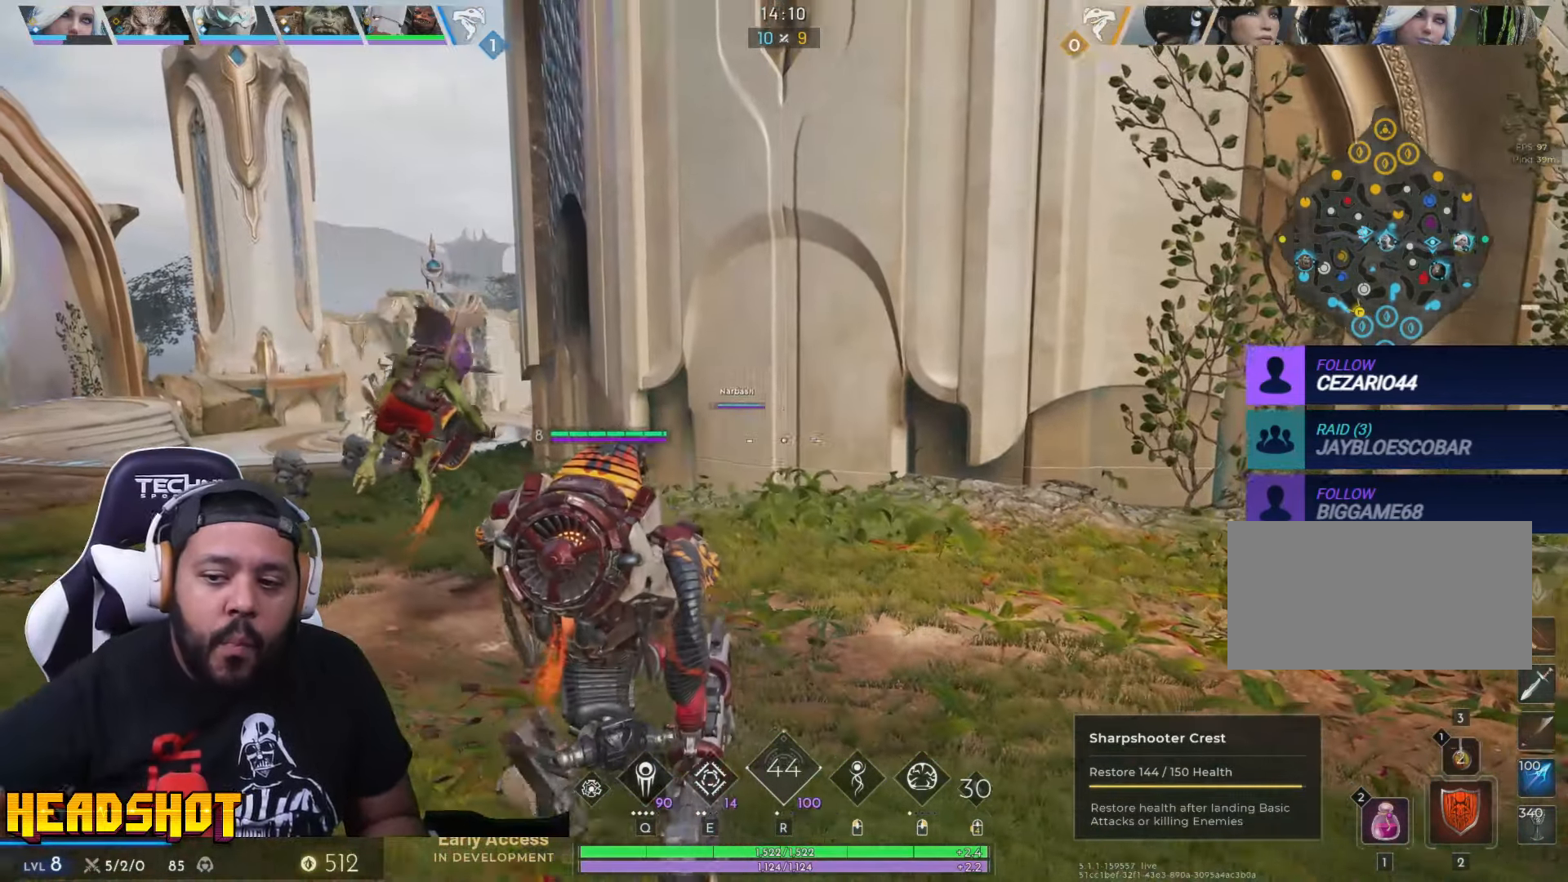
{"keys": ["a", "w"], "mouse": [], "events": []}
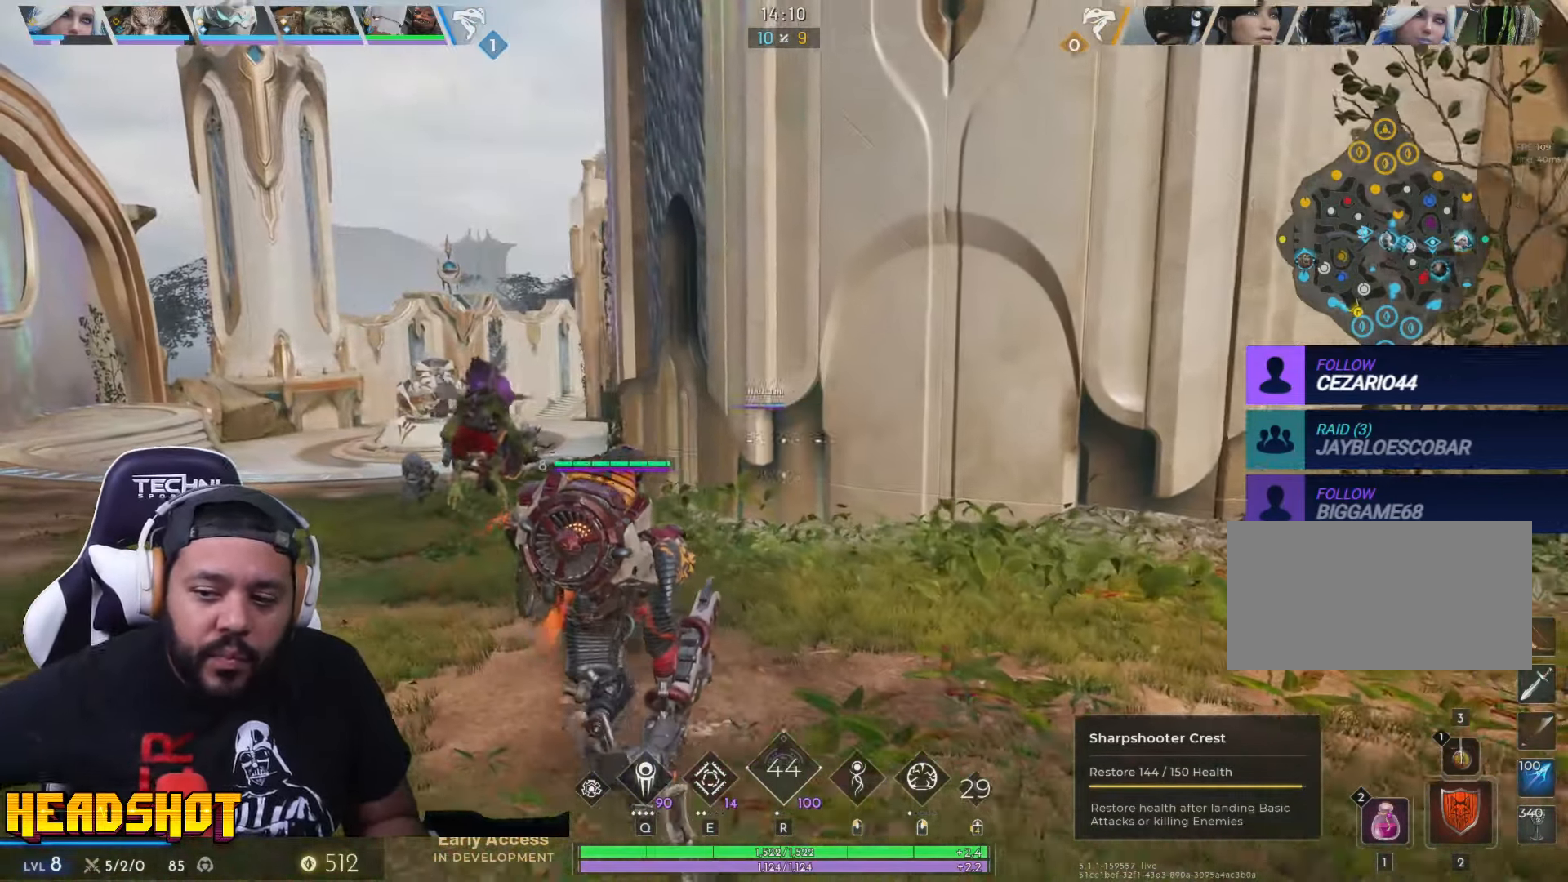
{"keys": ["w"], "mouse": [], "events": [[383, "a", "up"]]}
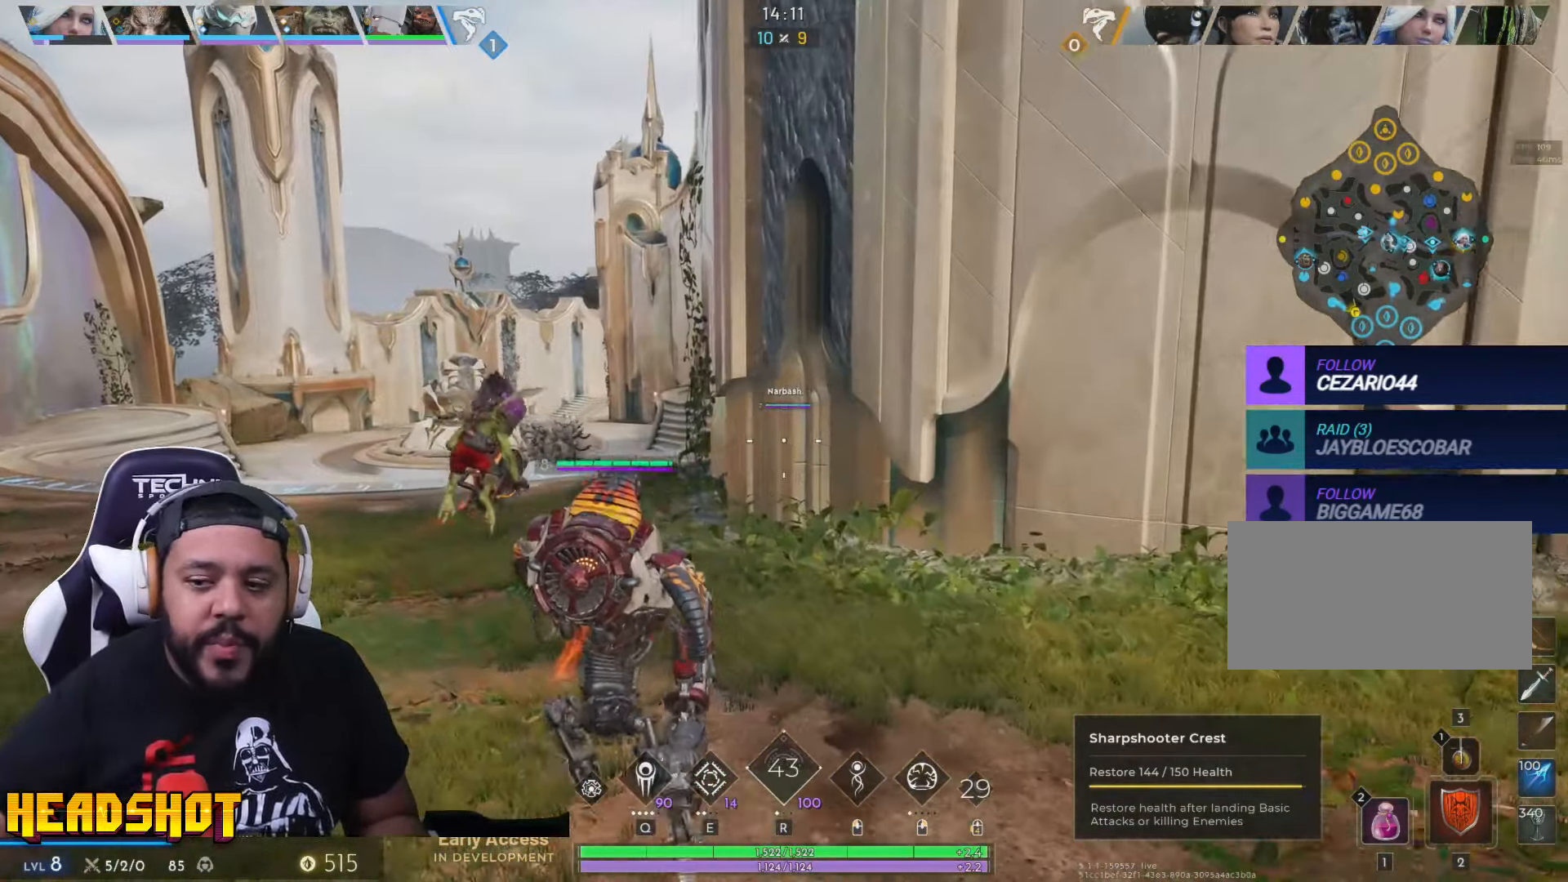
{"keys": ["w"], "mouse": [], "events": [[133, "a", "down"], [417, "a", "up"]]}
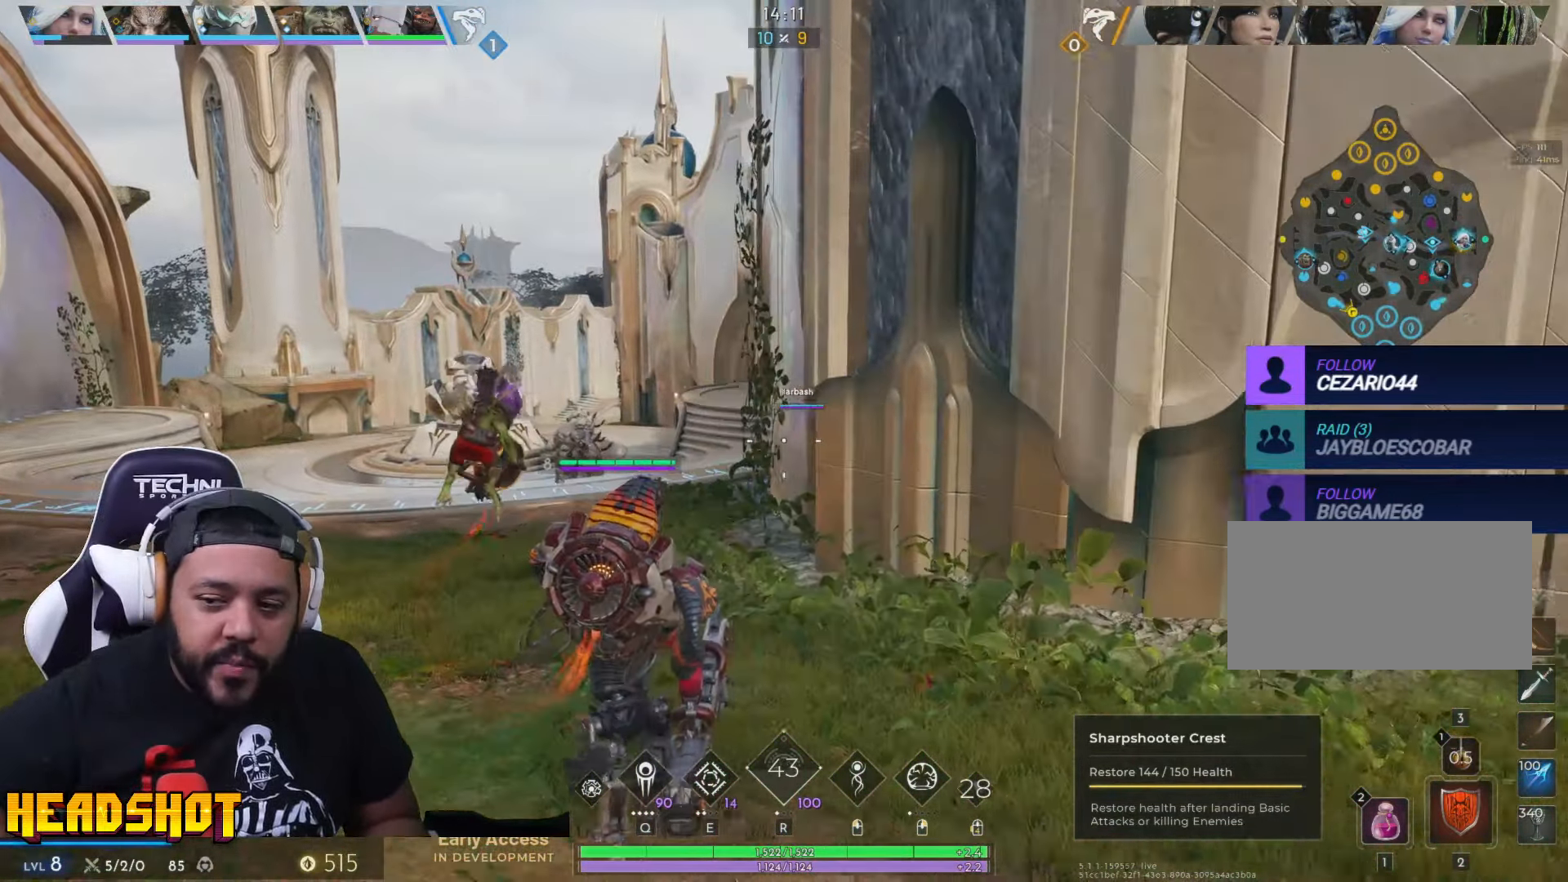
{"keys": ["w"], "mouse": [], "events": [[183, "a", "down"], [400, "a", "up"]]}
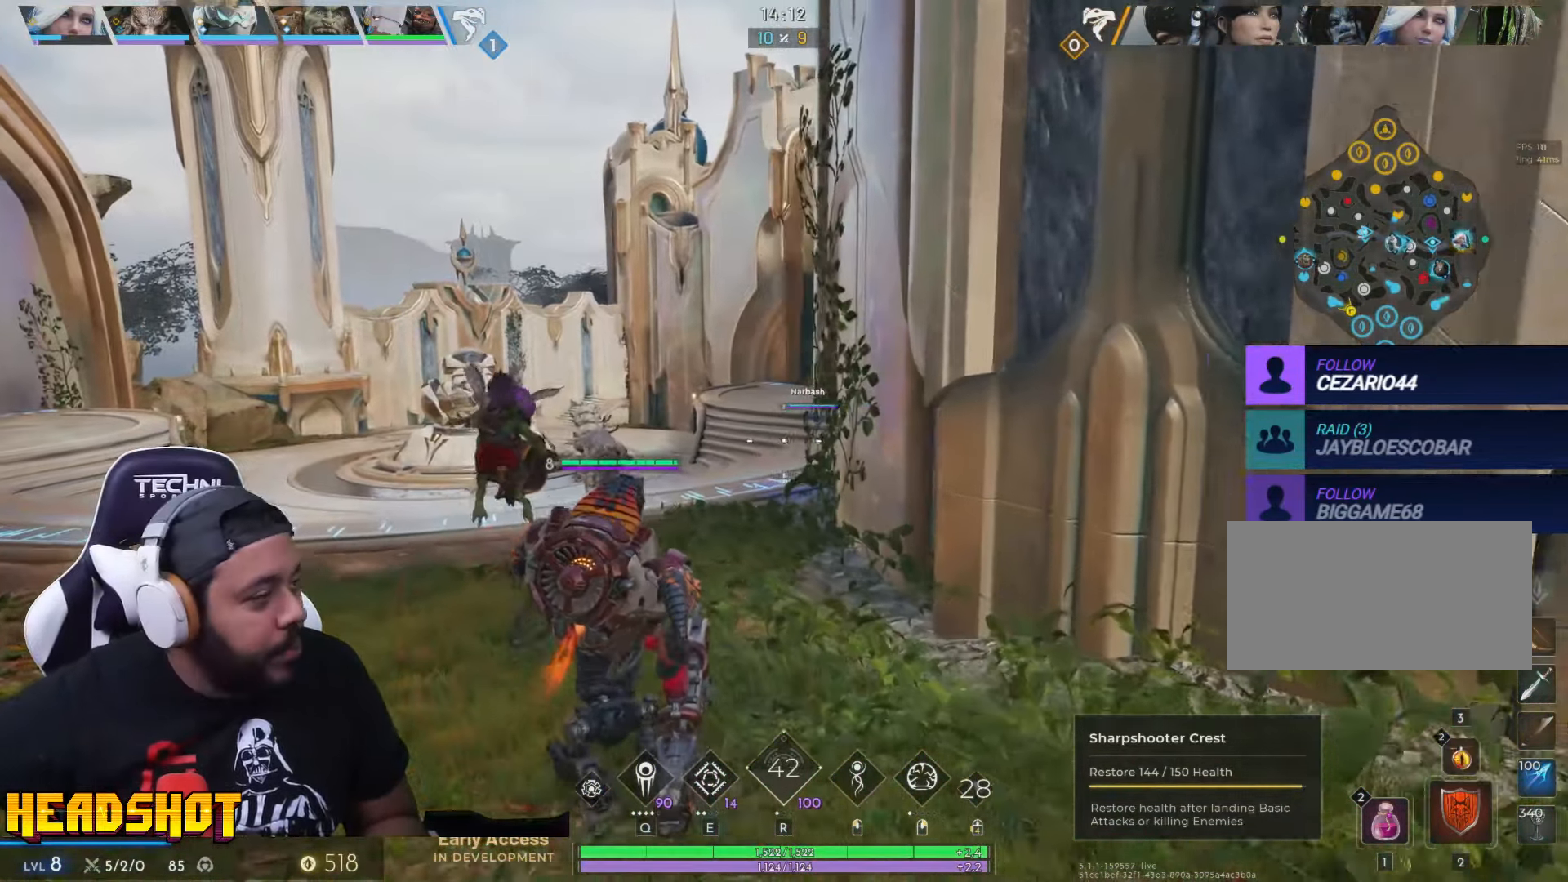
{"keys": ["w"], "mouse": [], "events": [[50, "a", "down"], [267, "a", "up"]]}
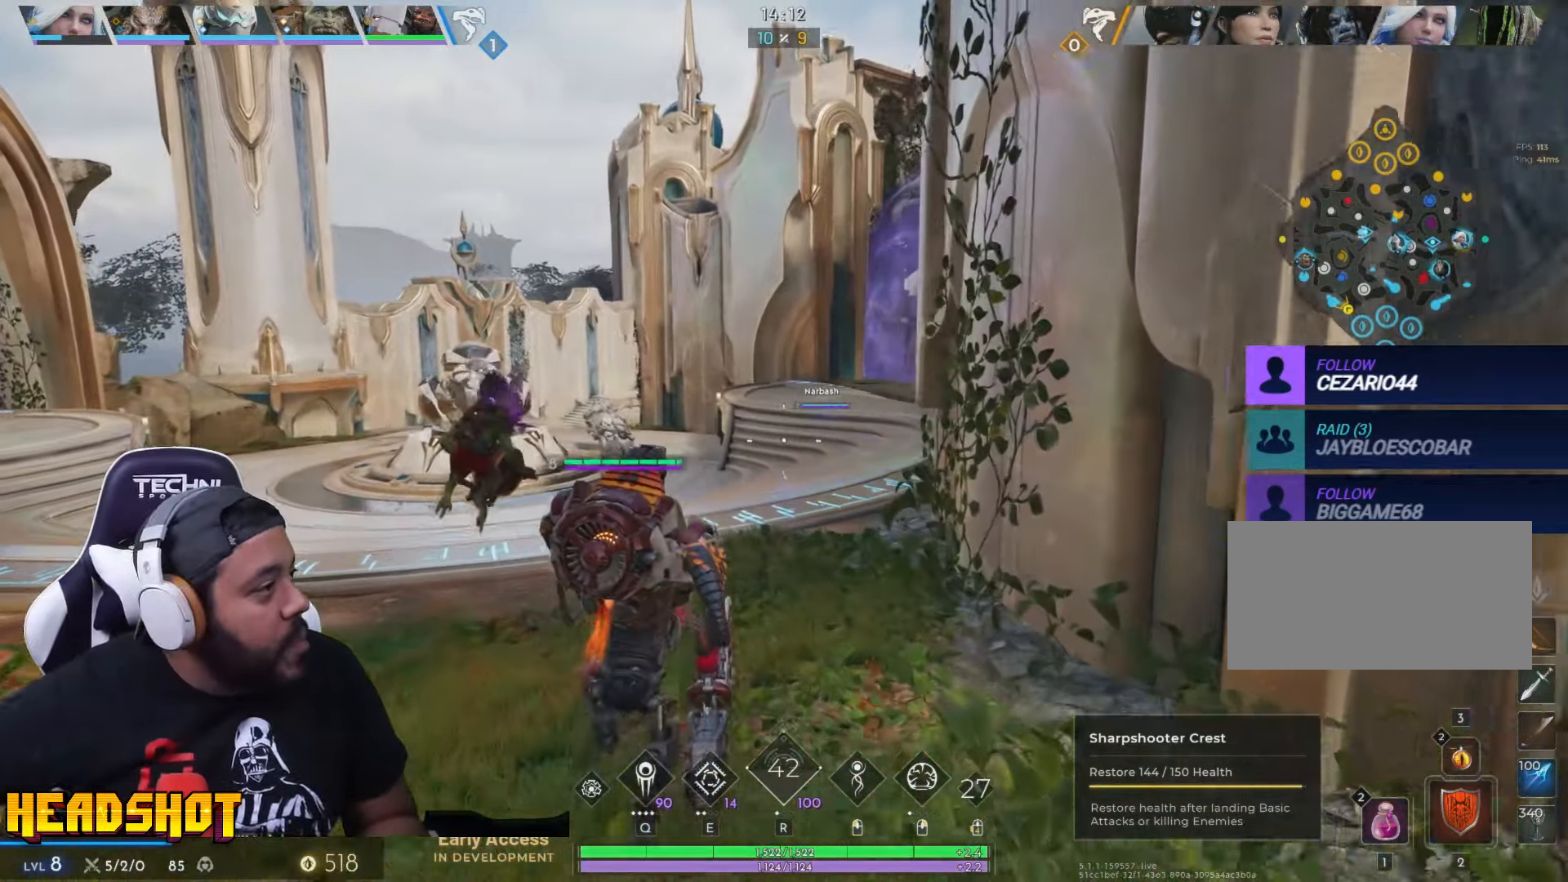
{"keys": ["space", "w"], "mouse": [], "events": [[17, "a", "down"], [234, "a", "up"], [467, "space", "down"]]}
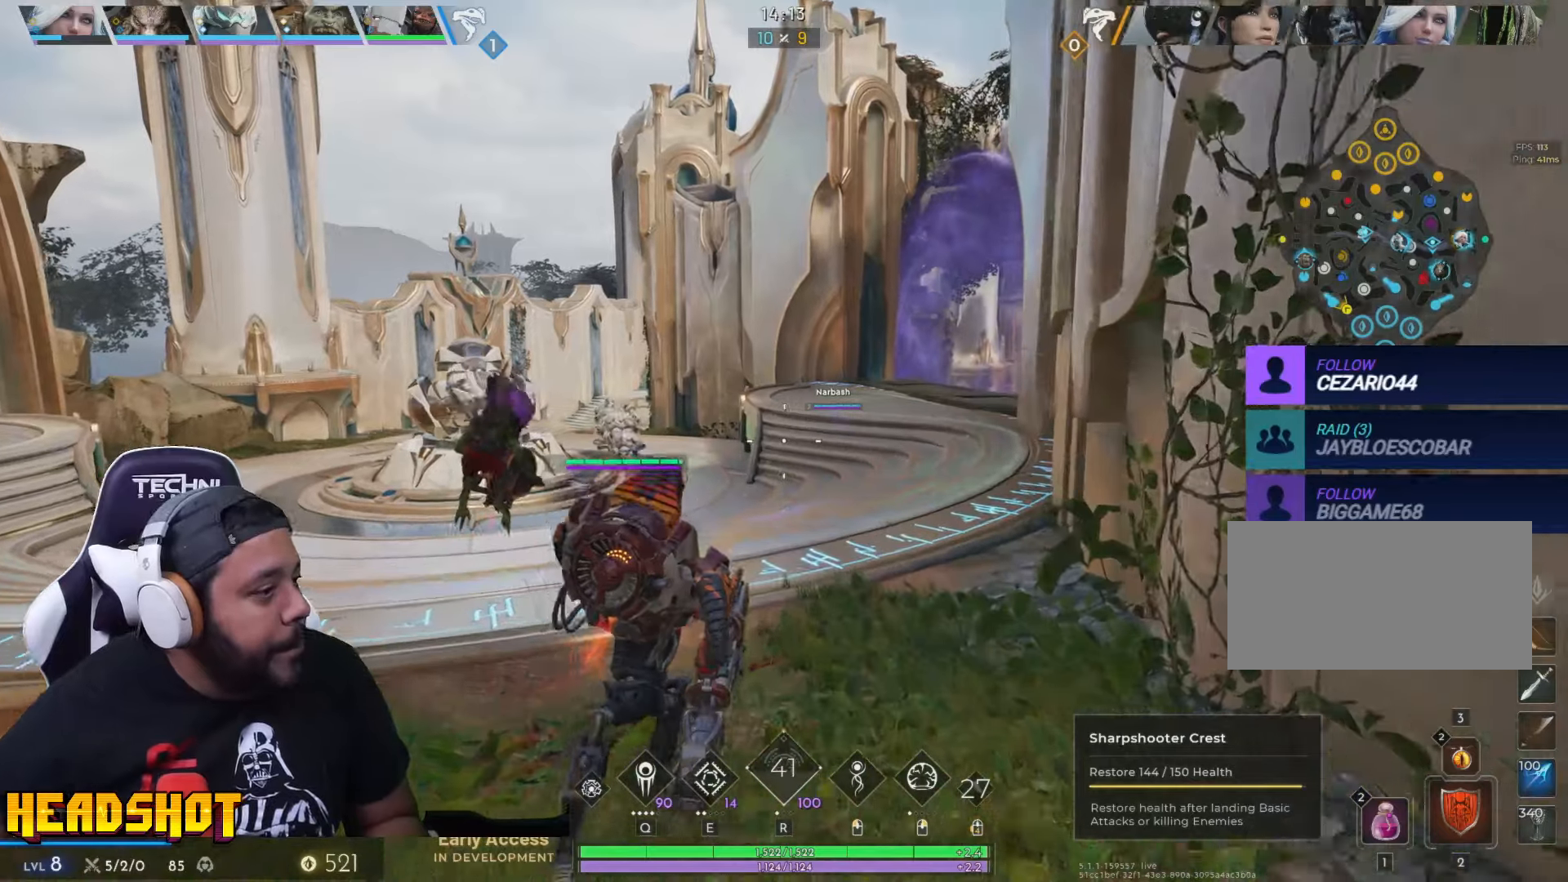
{"keys": ["w"], "mouse": [], "events": [[67, "space", "up"]]}
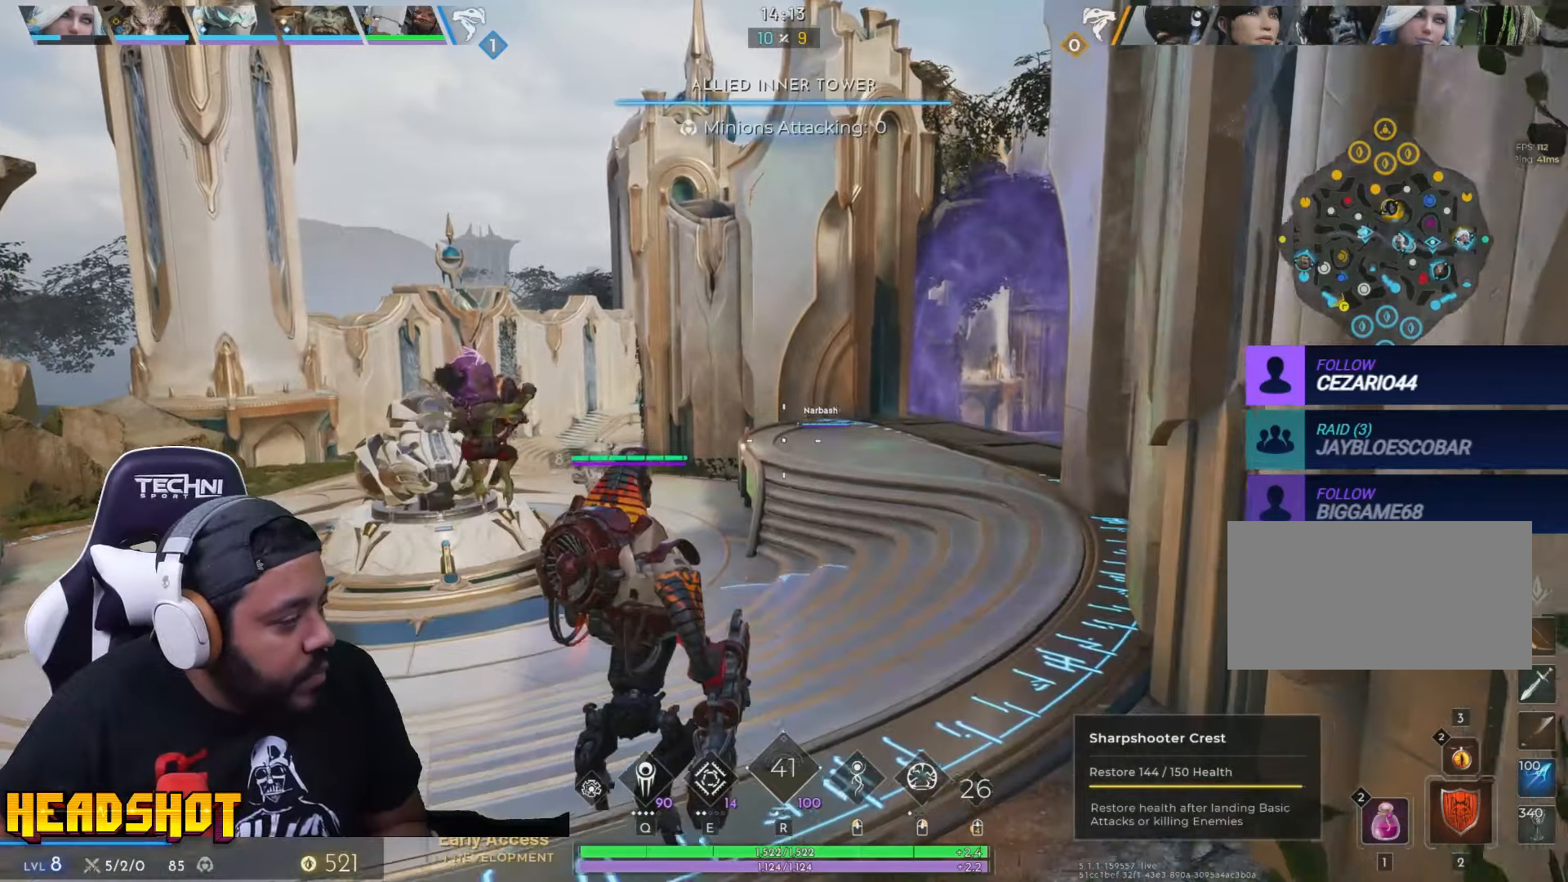
{"keys": ["space", "w"], "mouse": [], "events": [[450, "space", "down"]]}
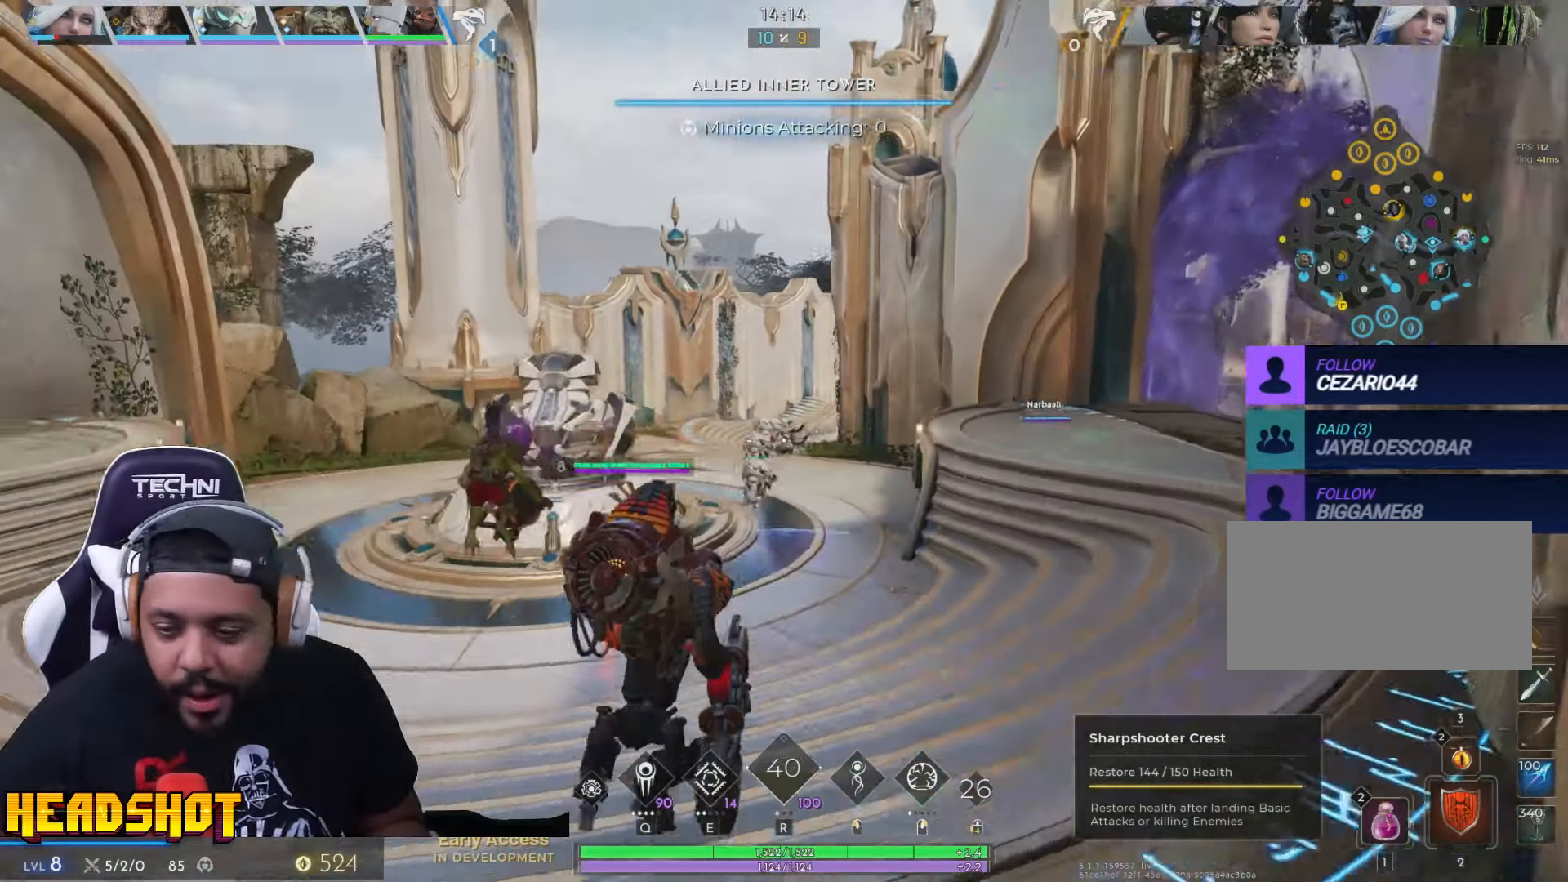
{"keys": ["w"], "mouse": [], "events": [[50, "space", "up"]]}
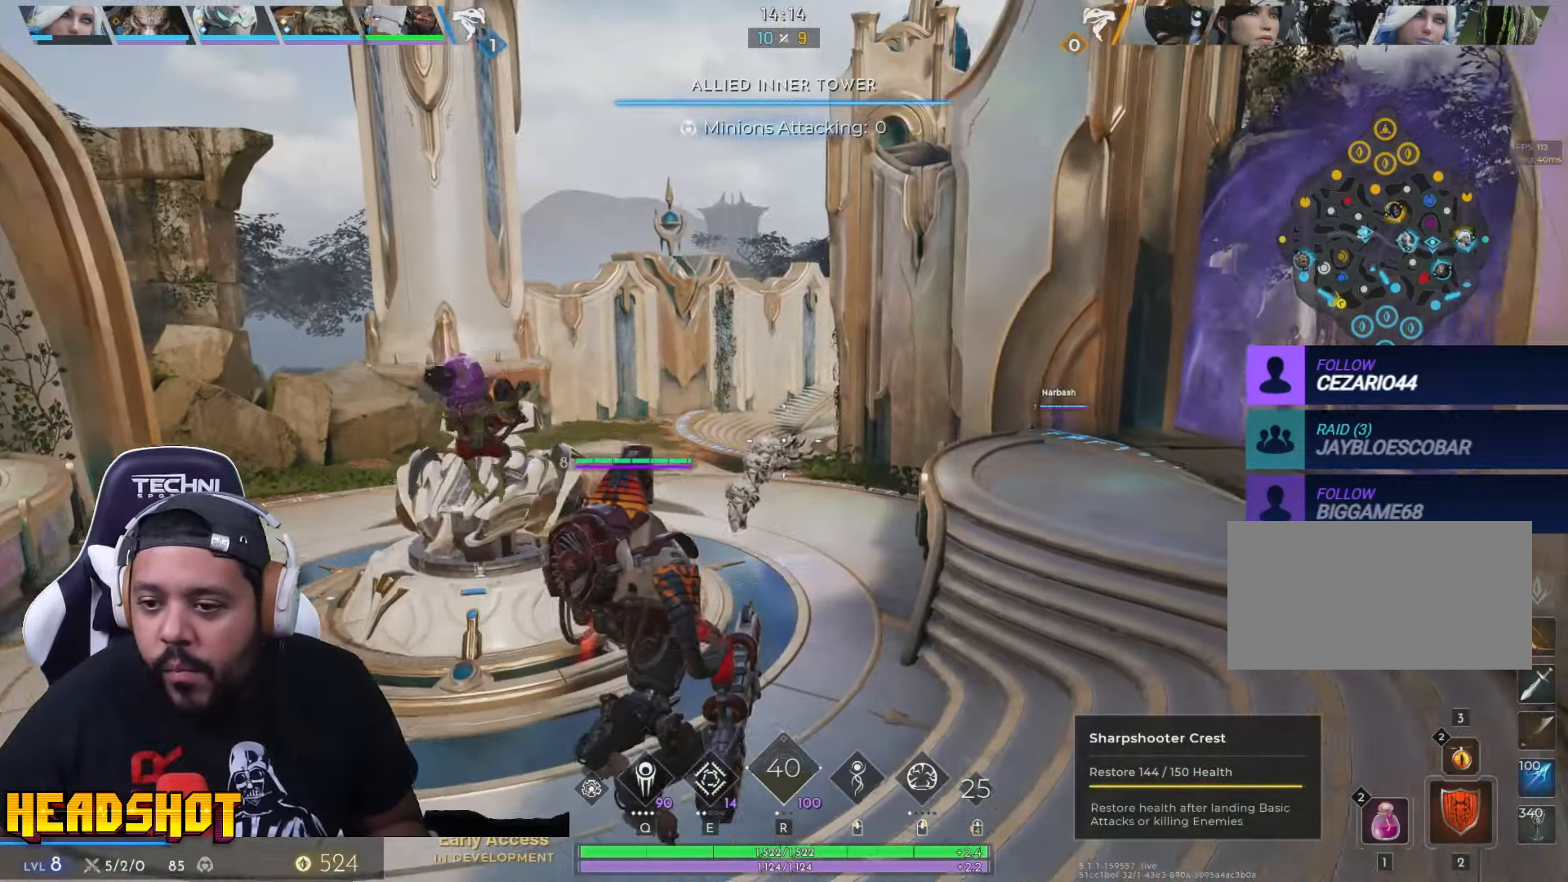
{"keys": ["a", "w"], "mouse": [], "events": [[500, "a", "down"]]}
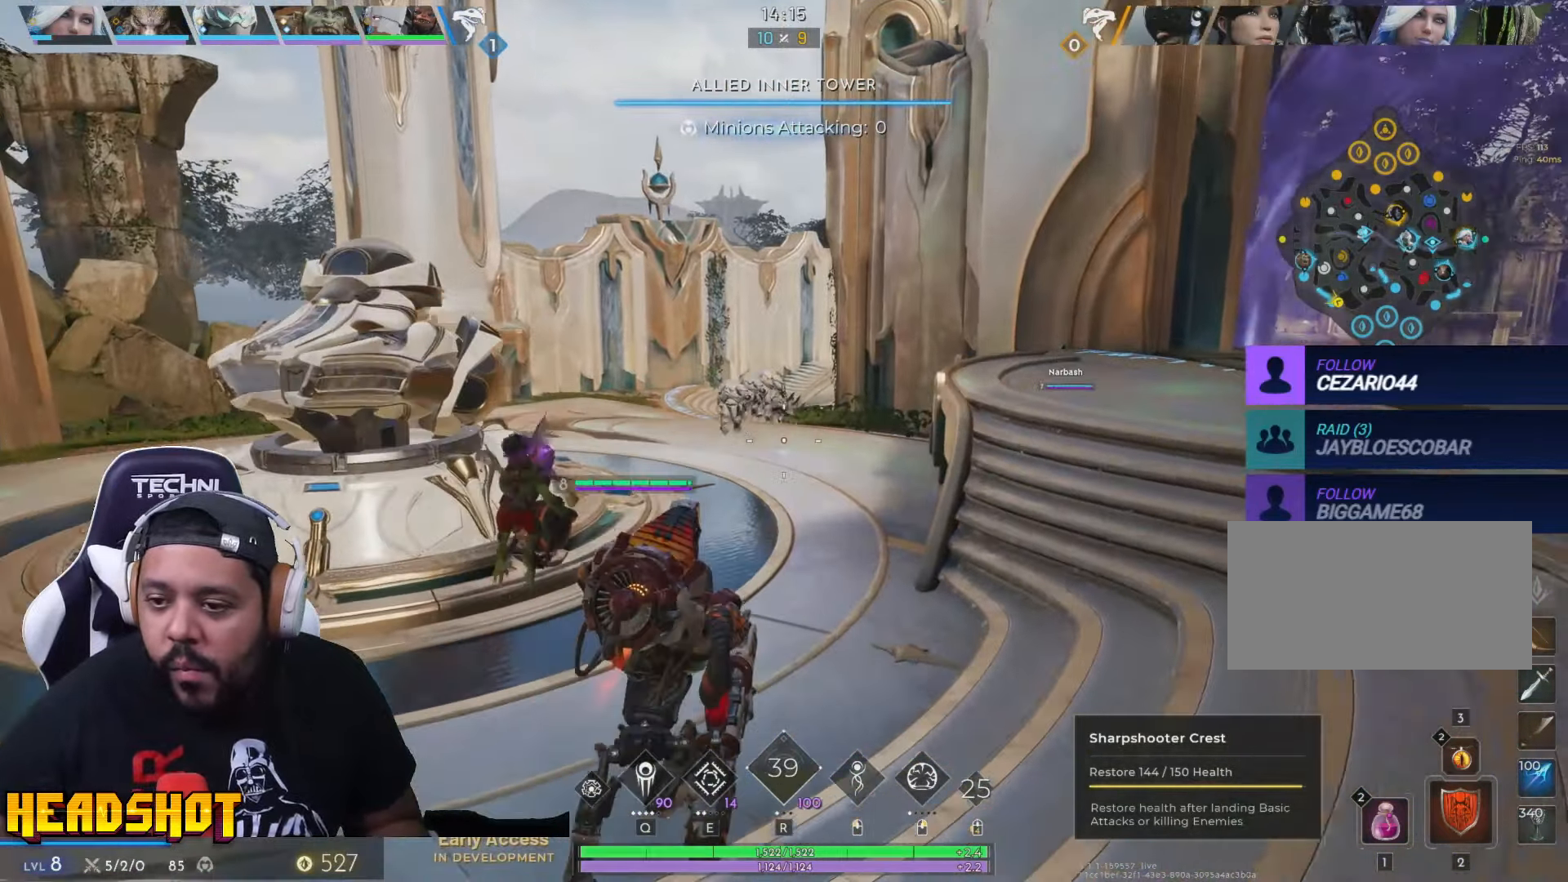
{"keys": ["w"], "mouse": [], "events": [[184, "a", "up"]]}
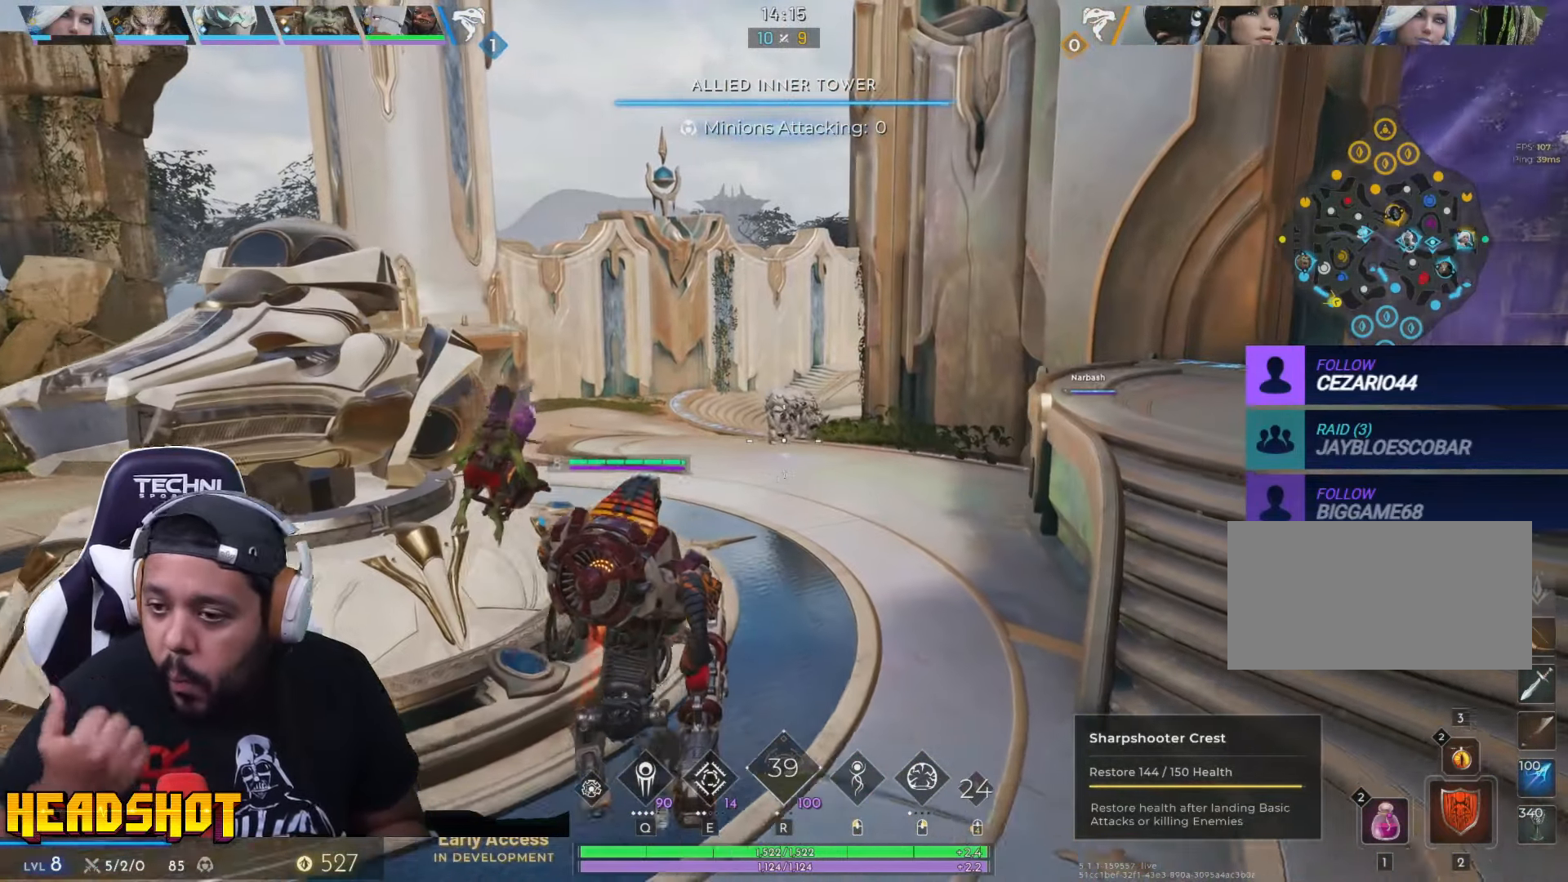
{"keys": ["w"], "mouse": [], "events": []}
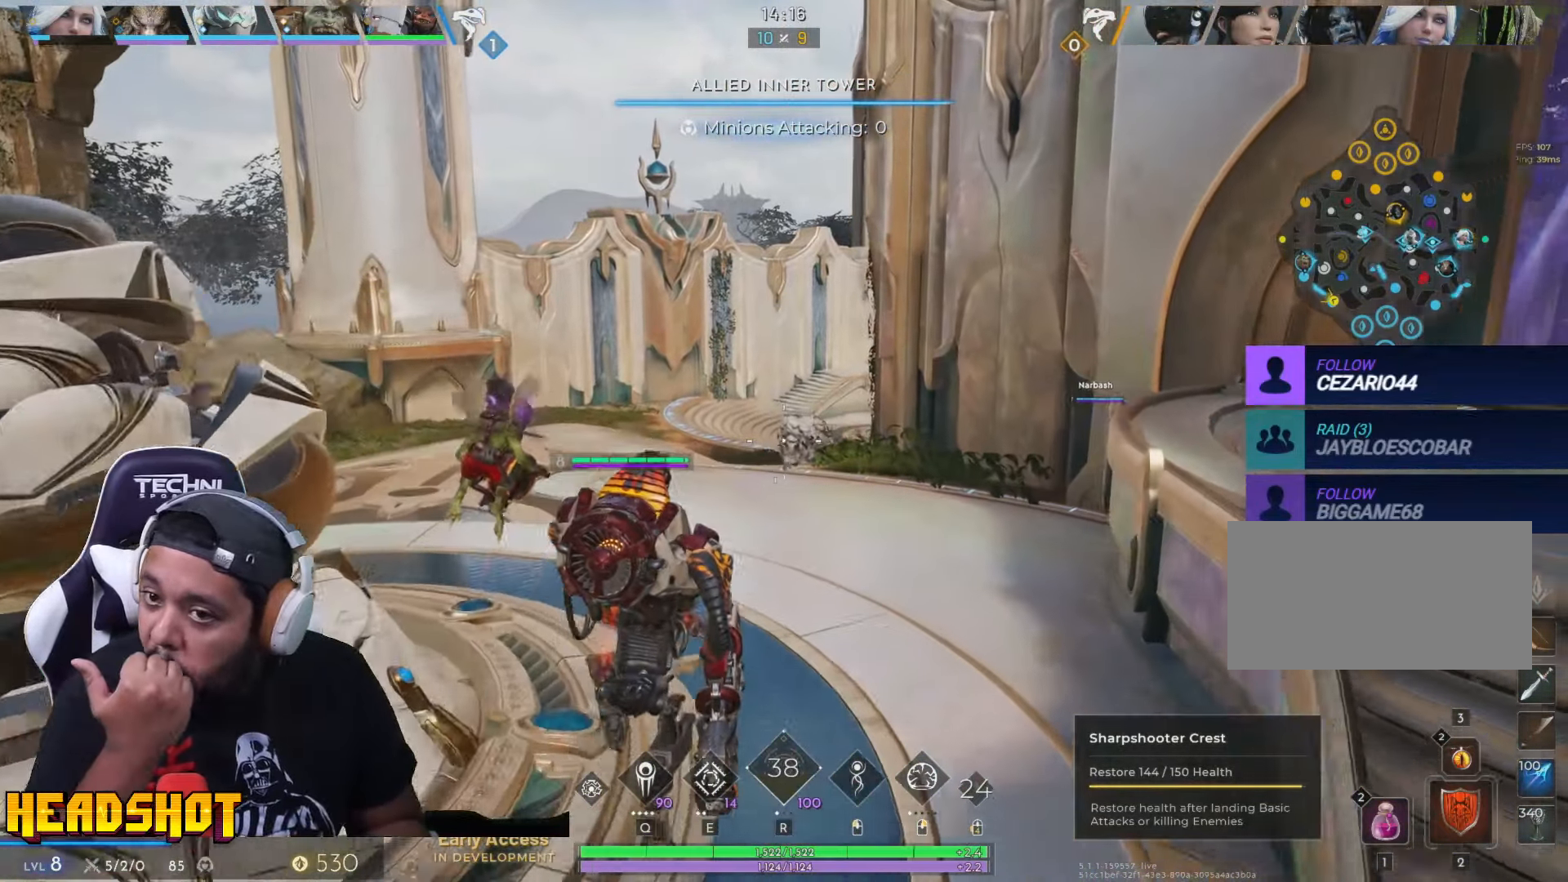
{"keys": ["w"], "mouse": [], "events": []}
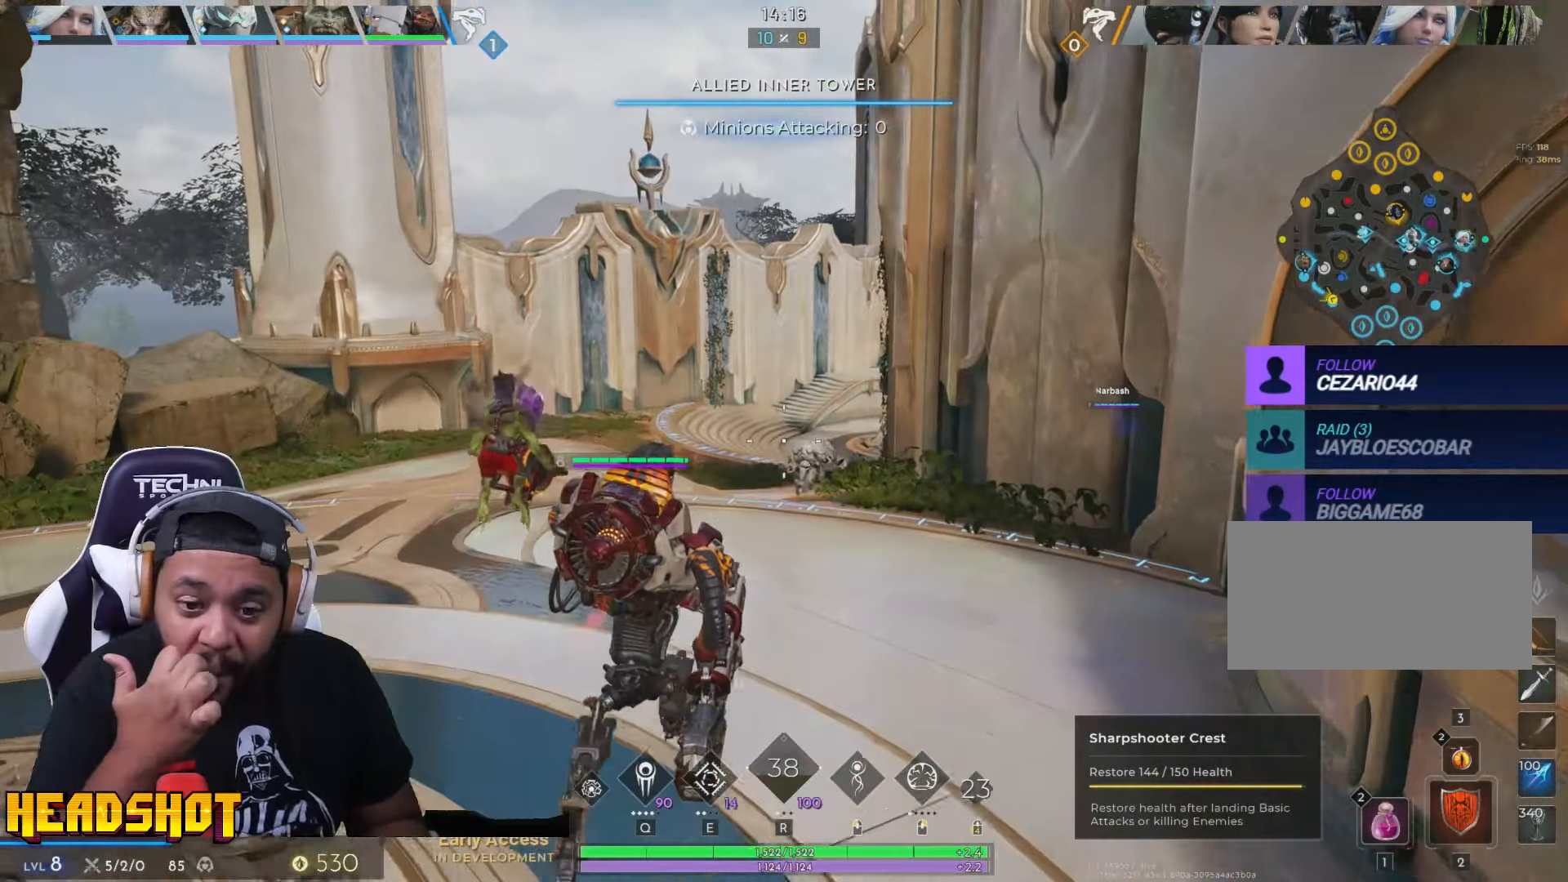
{"keys": ["d", "w"], "mouse": [], "events": [[384, "d", "down"]]}
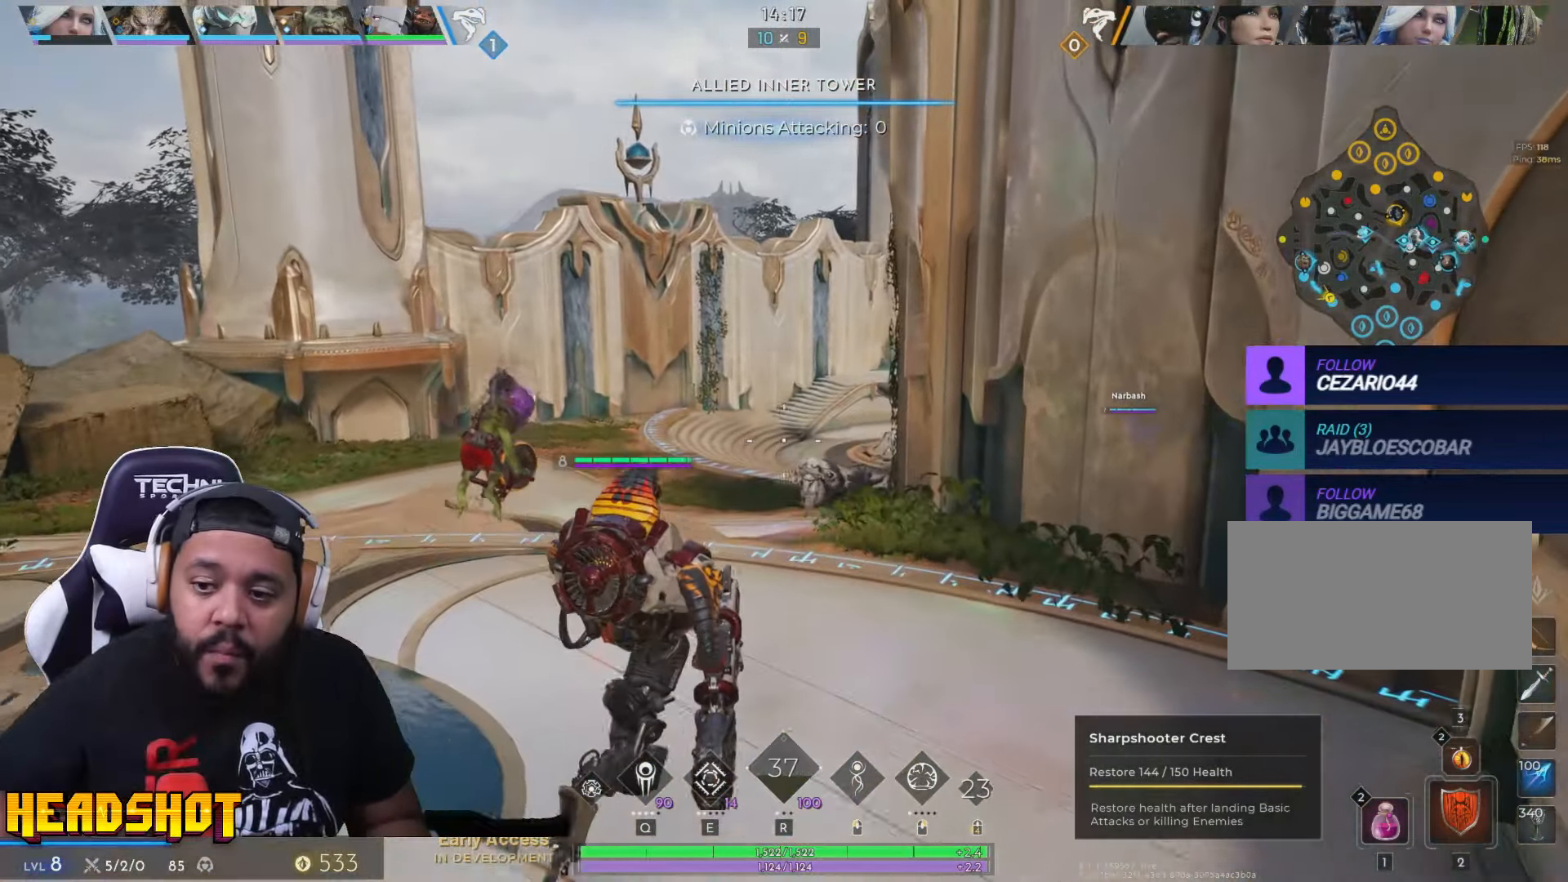
{"keys": ["w"], "mouse": [], "events": [[50, "d", "up"]]}
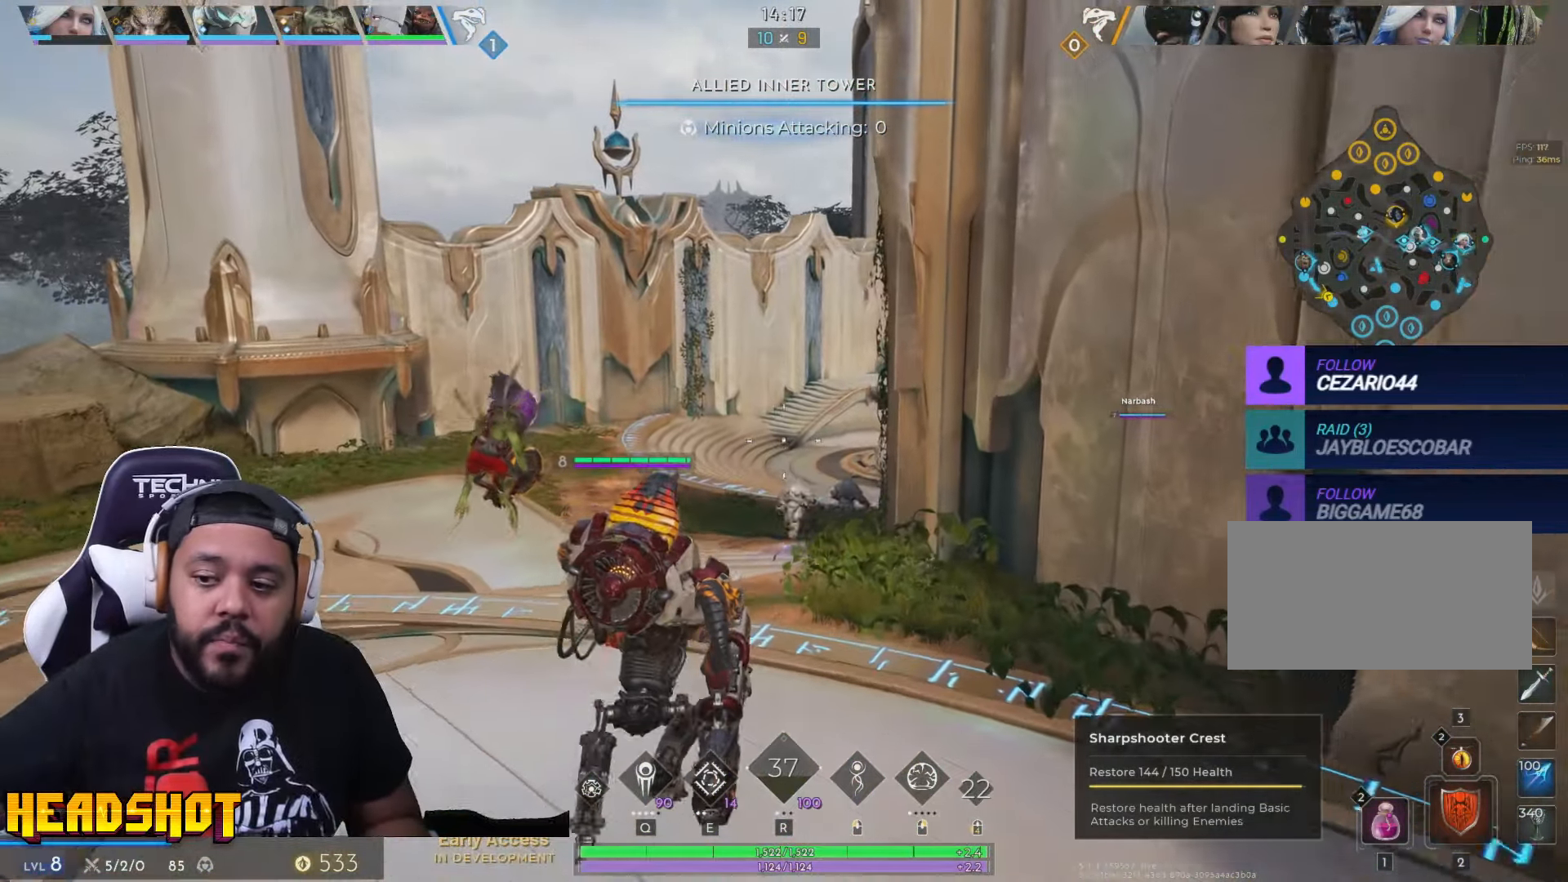
{"keys": ["w"], "mouse": [], "events": [[300, "d", "down"], [466, "d", "up"]]}
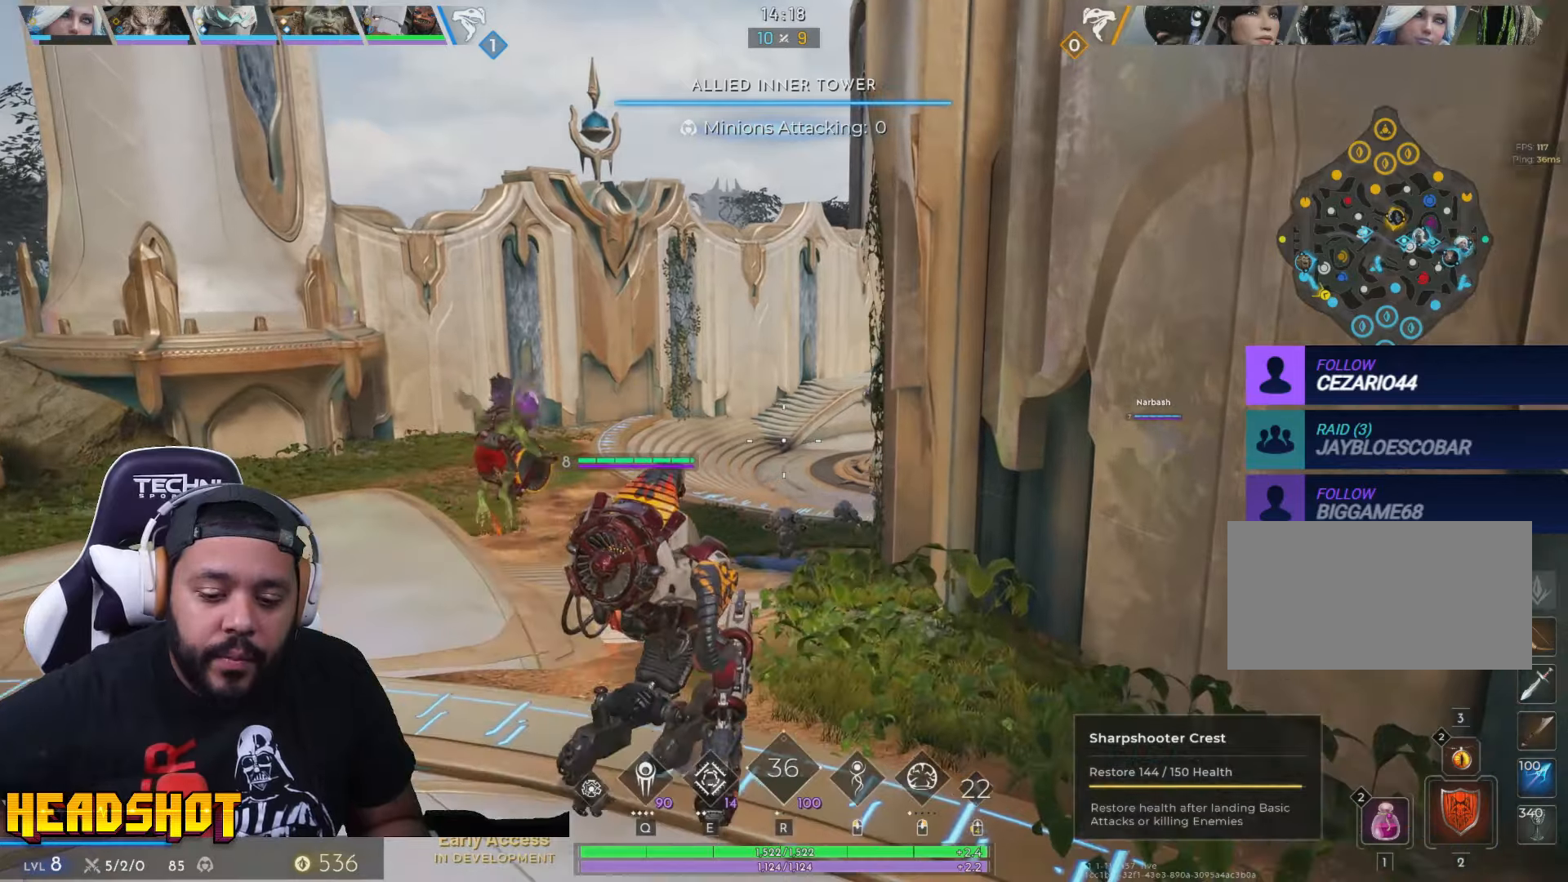
{"keys": ["w"], "mouse": [], "events": []}
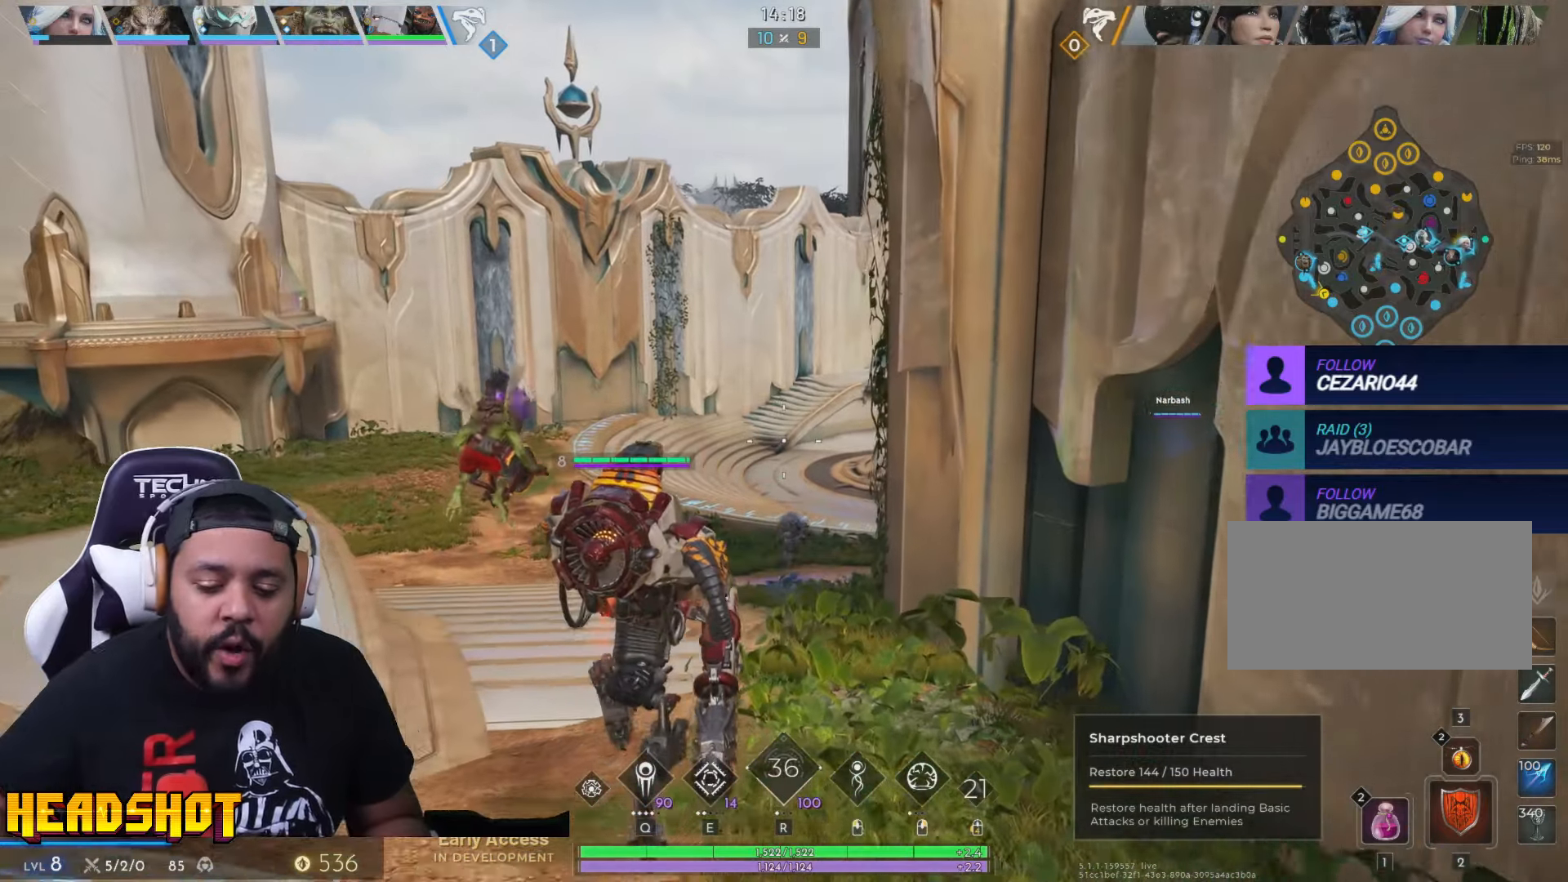
{"keys": ["w"], "mouse": [], "events": [[33, "space", "down"], [133, "space", "up"]]}
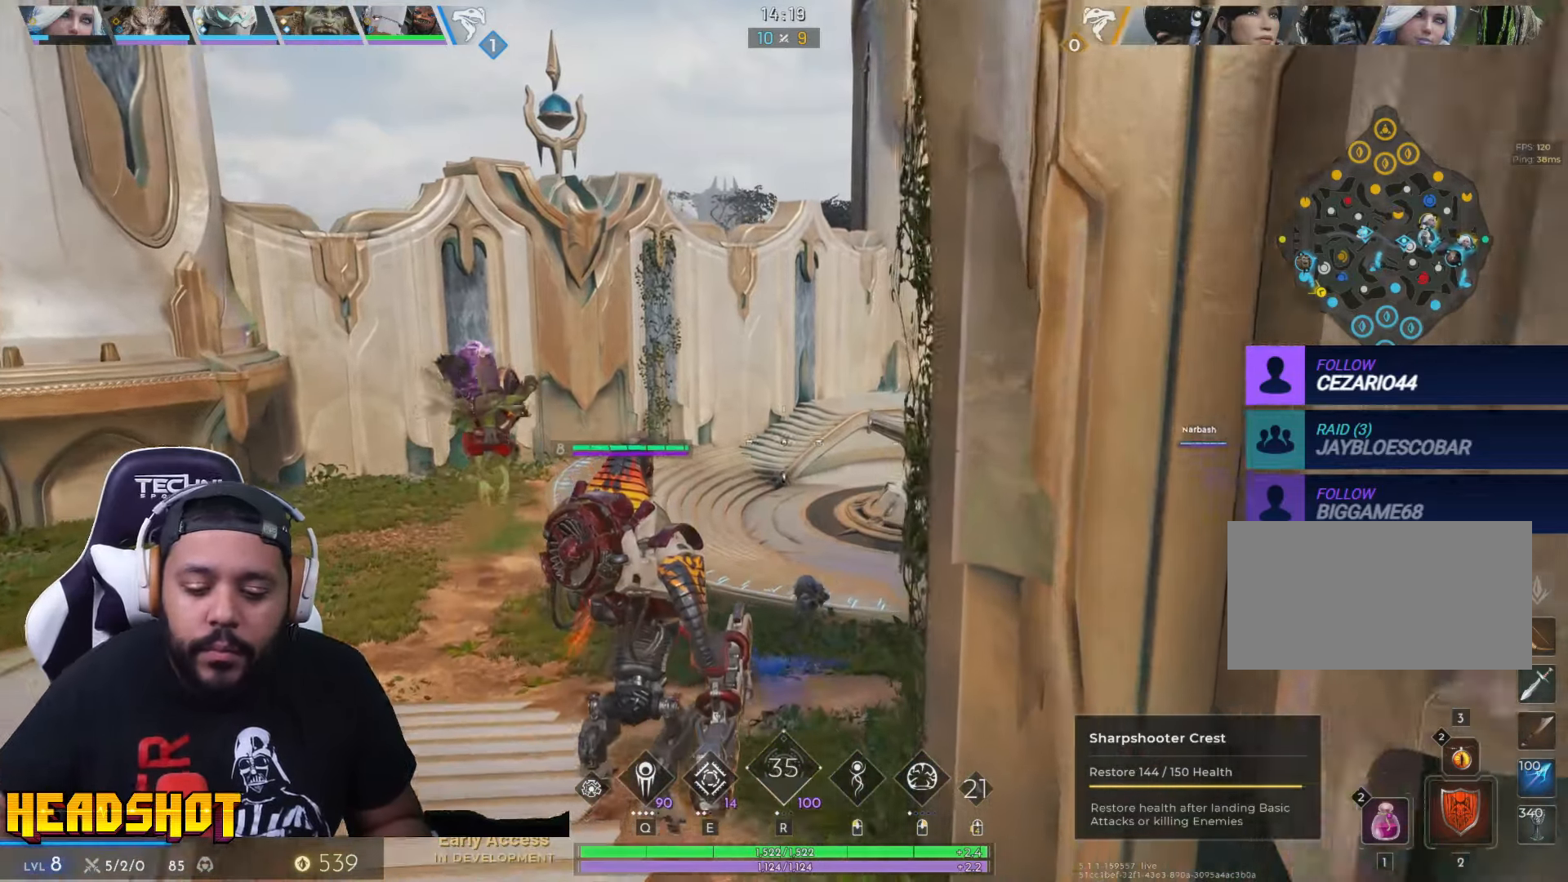
{"keys": ["a", "w"], "mouse": [], "events": [[483, "a", "down"]]}
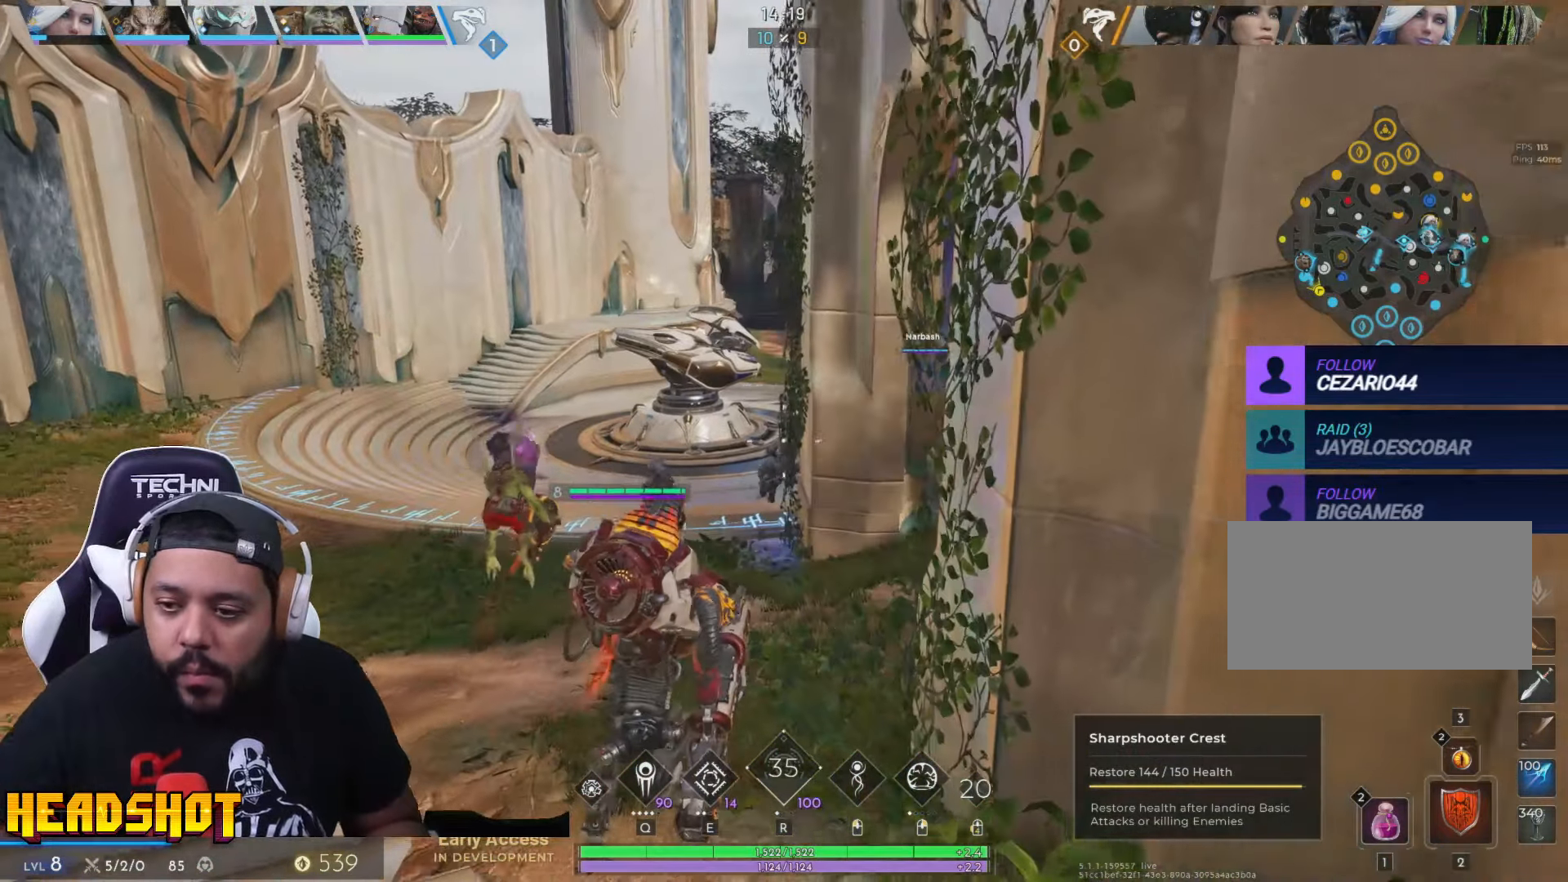
{"keys": ["w"], "mouse": [], "events": [[150, "a", "up"]]}
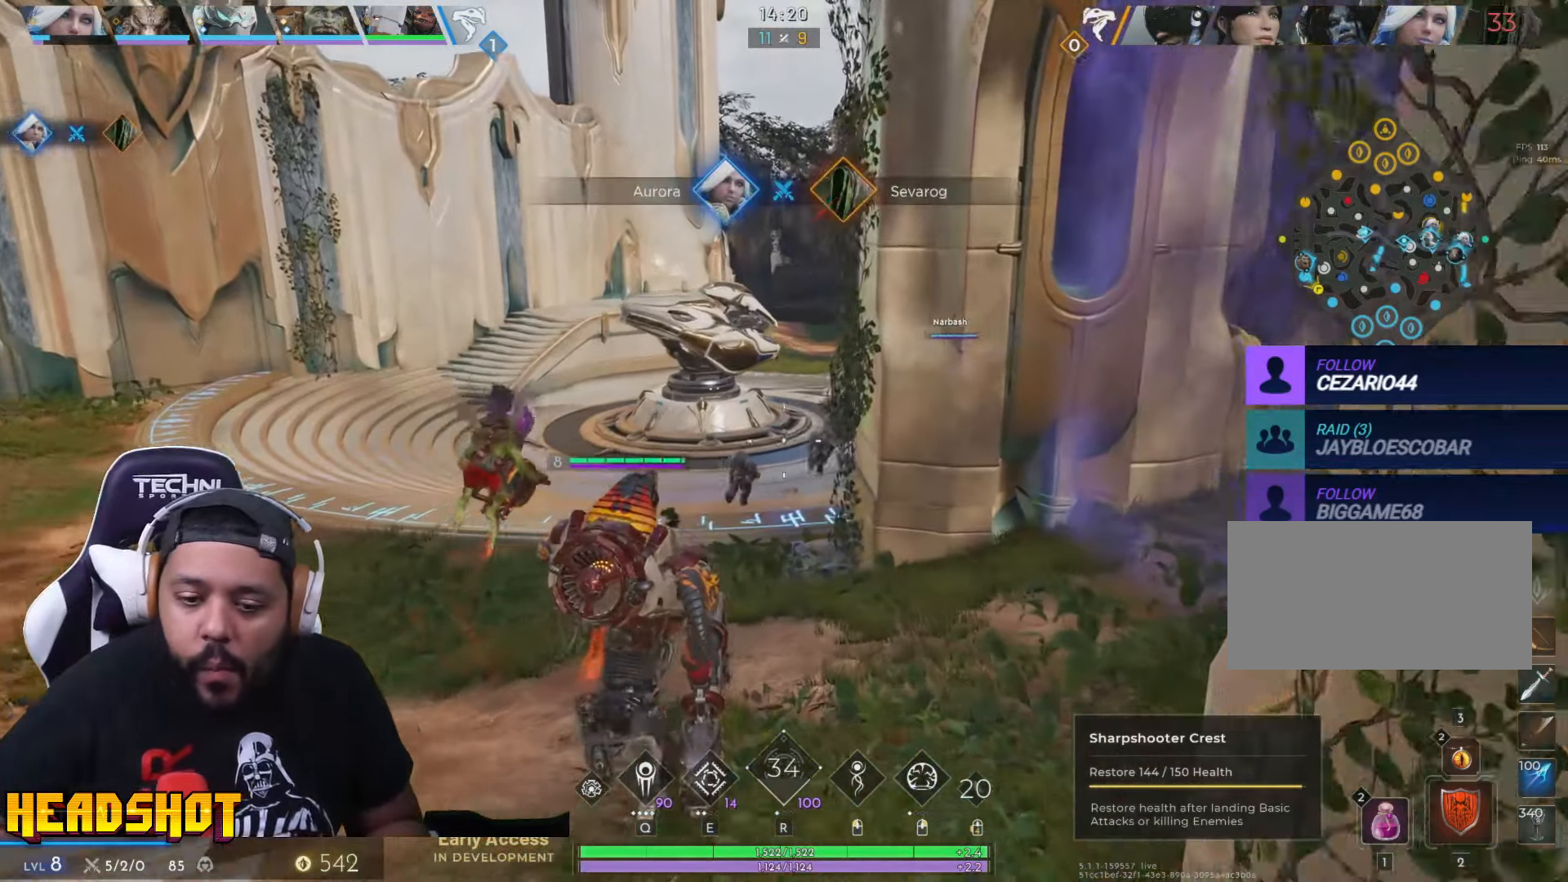
{"keys": ["w"], "mouse": [], "events": [[216, "space", "down"], [350, "space", "up"]]}
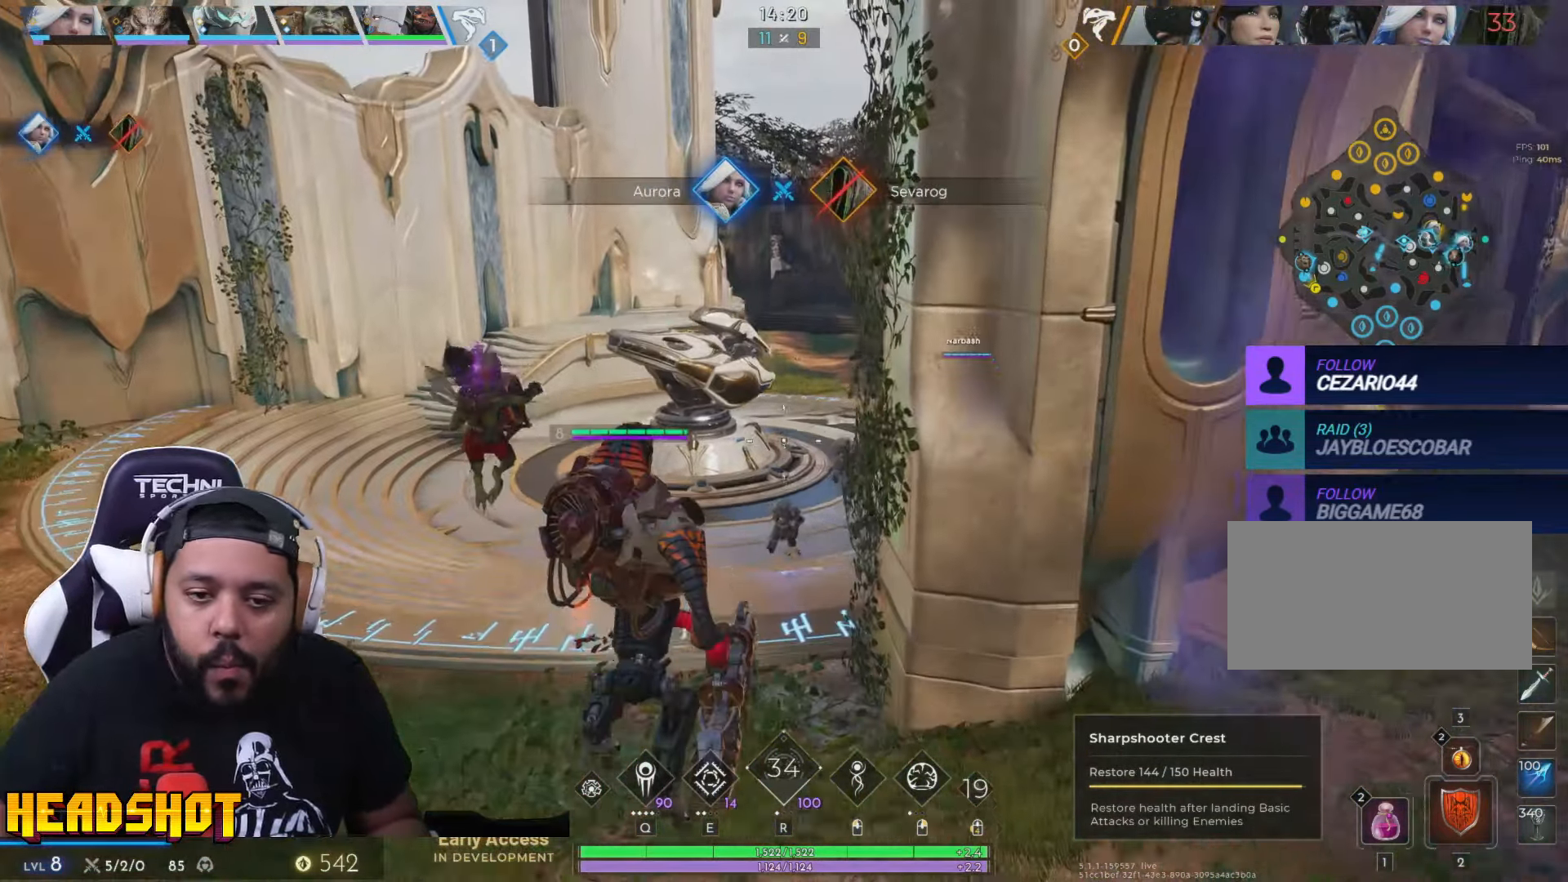
{"keys": ["w"], "mouse": [], "events": []}
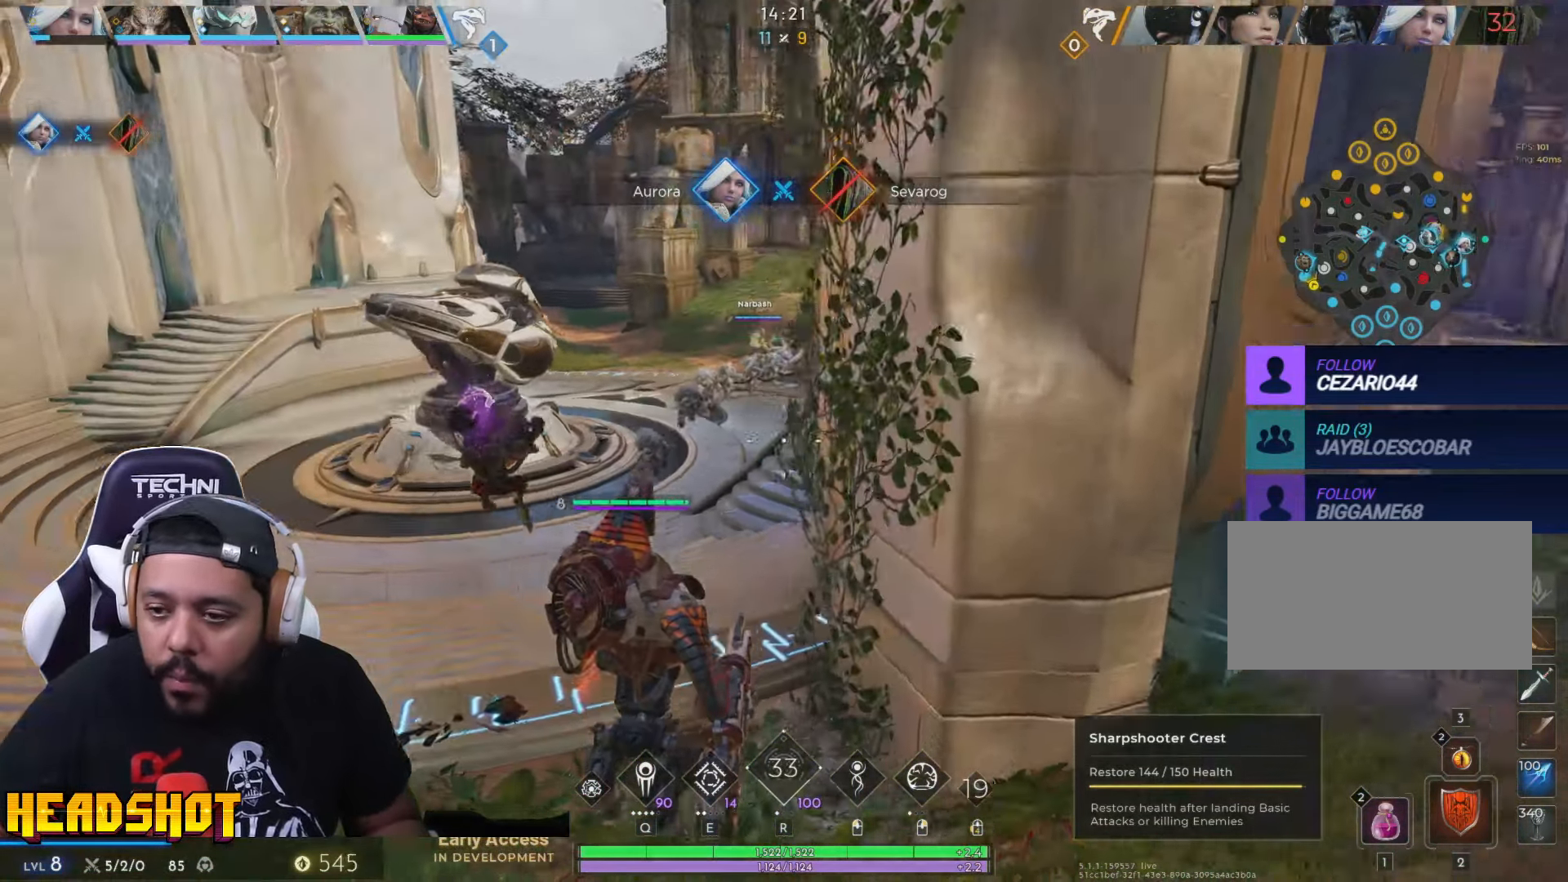
{"keys": ["w"], "mouse": [], "events": [[116, "a", "down"], [300, "a", "up"]]}
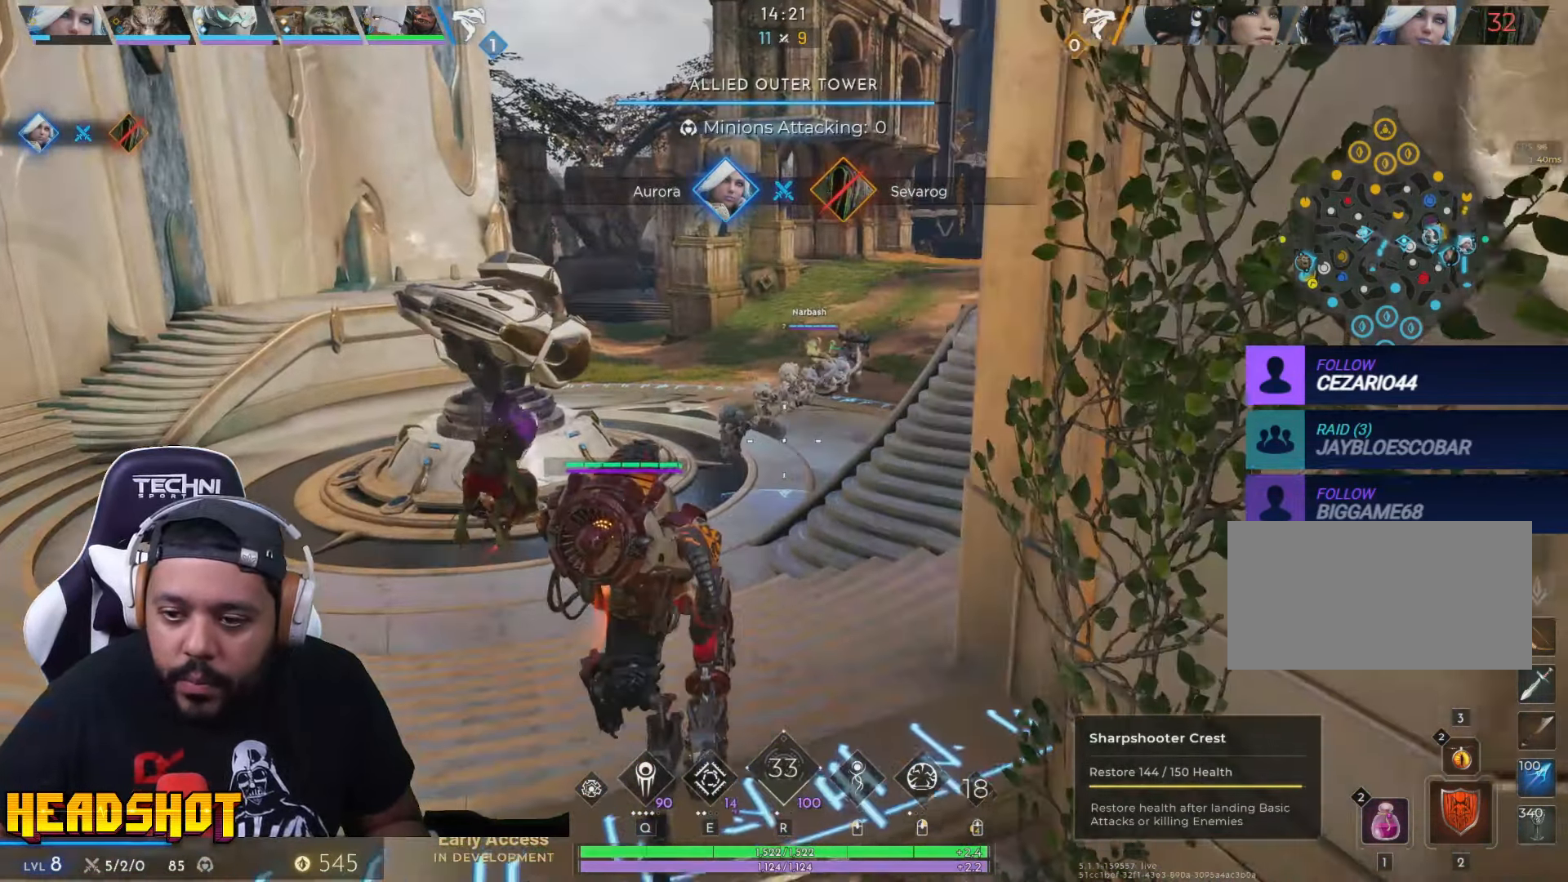
{"keys": ["w"], "mouse": [], "events": []}
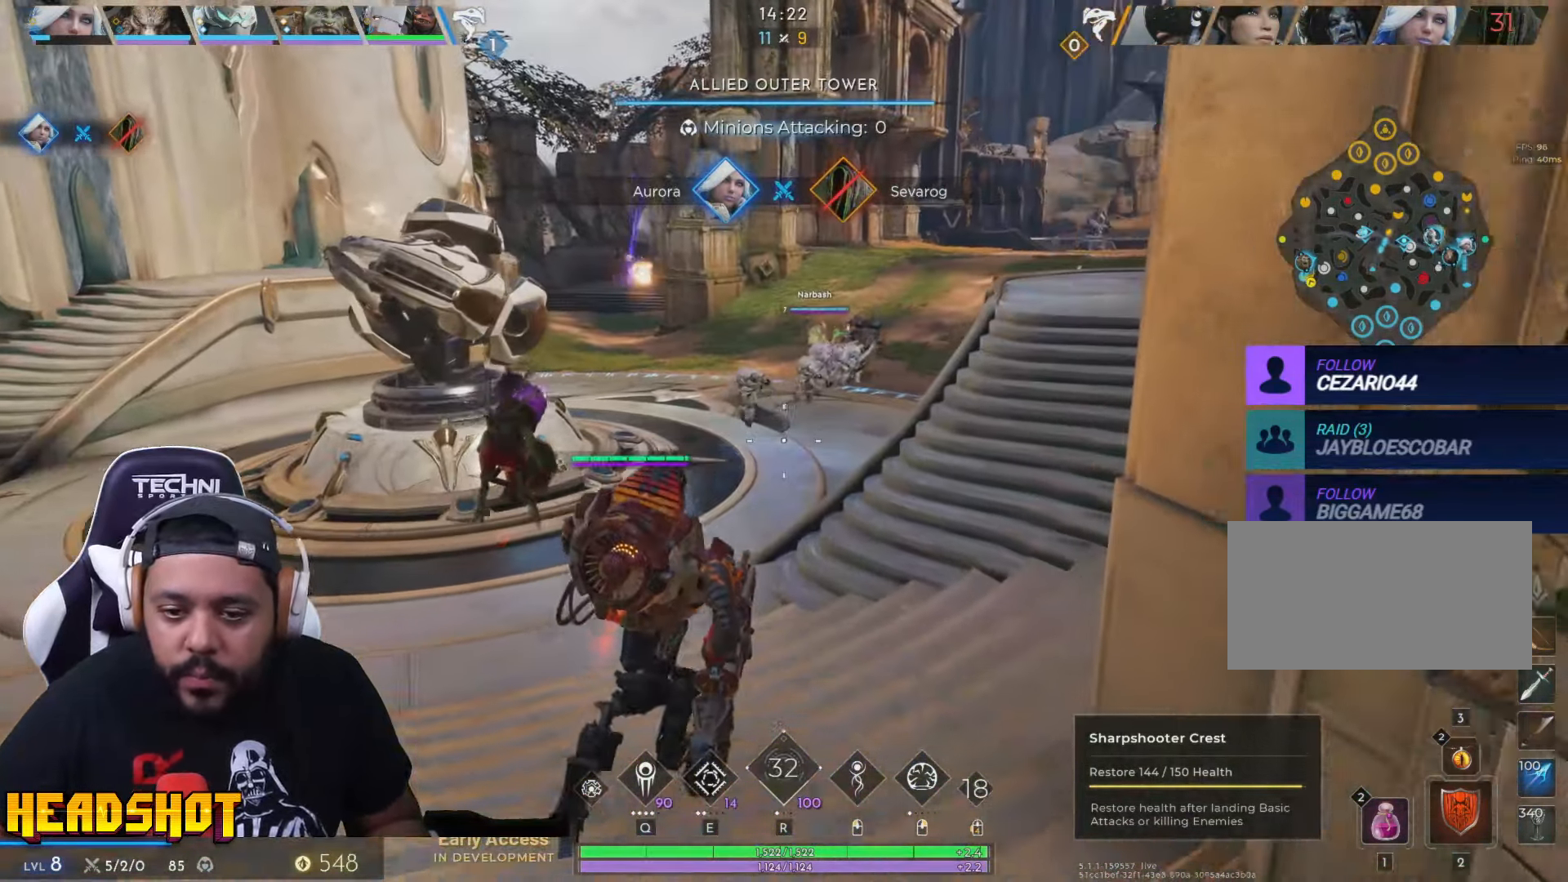
{"keys": ["w"], "mouse": [], "events": [[16, "d", "down"], [116, "d", "up"]]}